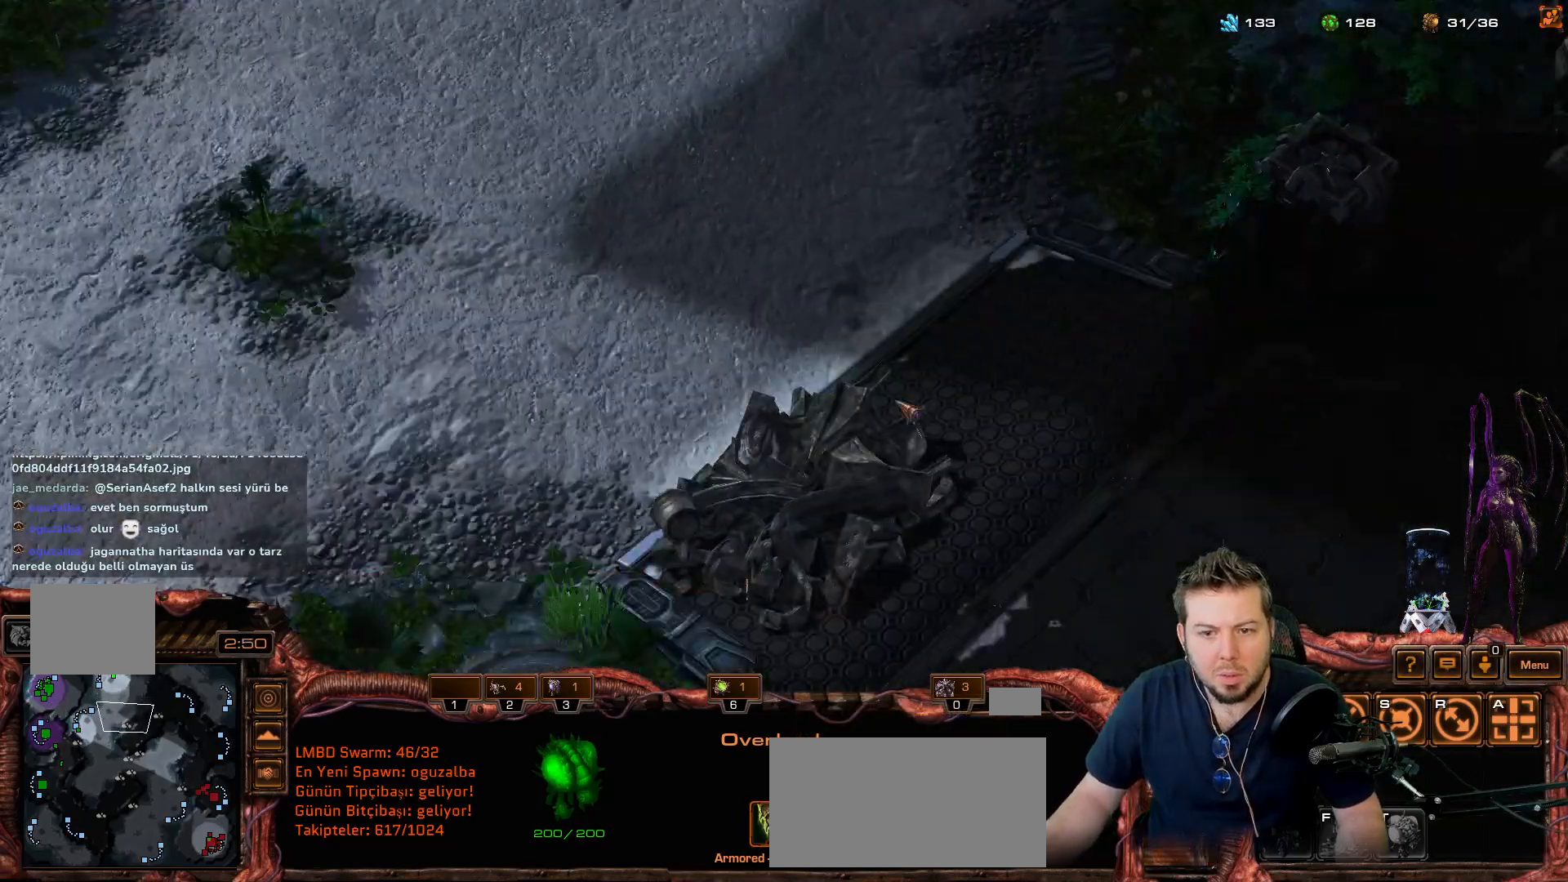
Gameplay with keyboard and mouse; each line is a JSON object with the keys held at the frame after it. "events" lists presses ("down") and releases ("up") of "1", "2", "3", "4", "5", "6", "7", "8", "9", "a", "alt", "b", "c", "ctrl", "d", "e", "f", "f1", "f2", "f3", "f4", "f5", "f6", "f7", "f8", "g", "h", "n", "q", "r", "s", "shift", "space", "t", "tab", "tilde", "v", "w", "x", "y" and "z" between this image and that frame as [ms after this image, input, new state], when the widget could be followed in between. No other keys are recorded. "mouse_move" is the direction in which the mouse moves at that frame (one of eight, or "still"), when it could be read. Mouse buttons are not recorded.
{"keys": ["shift"], "mouse_move": "down-left", "events": []}
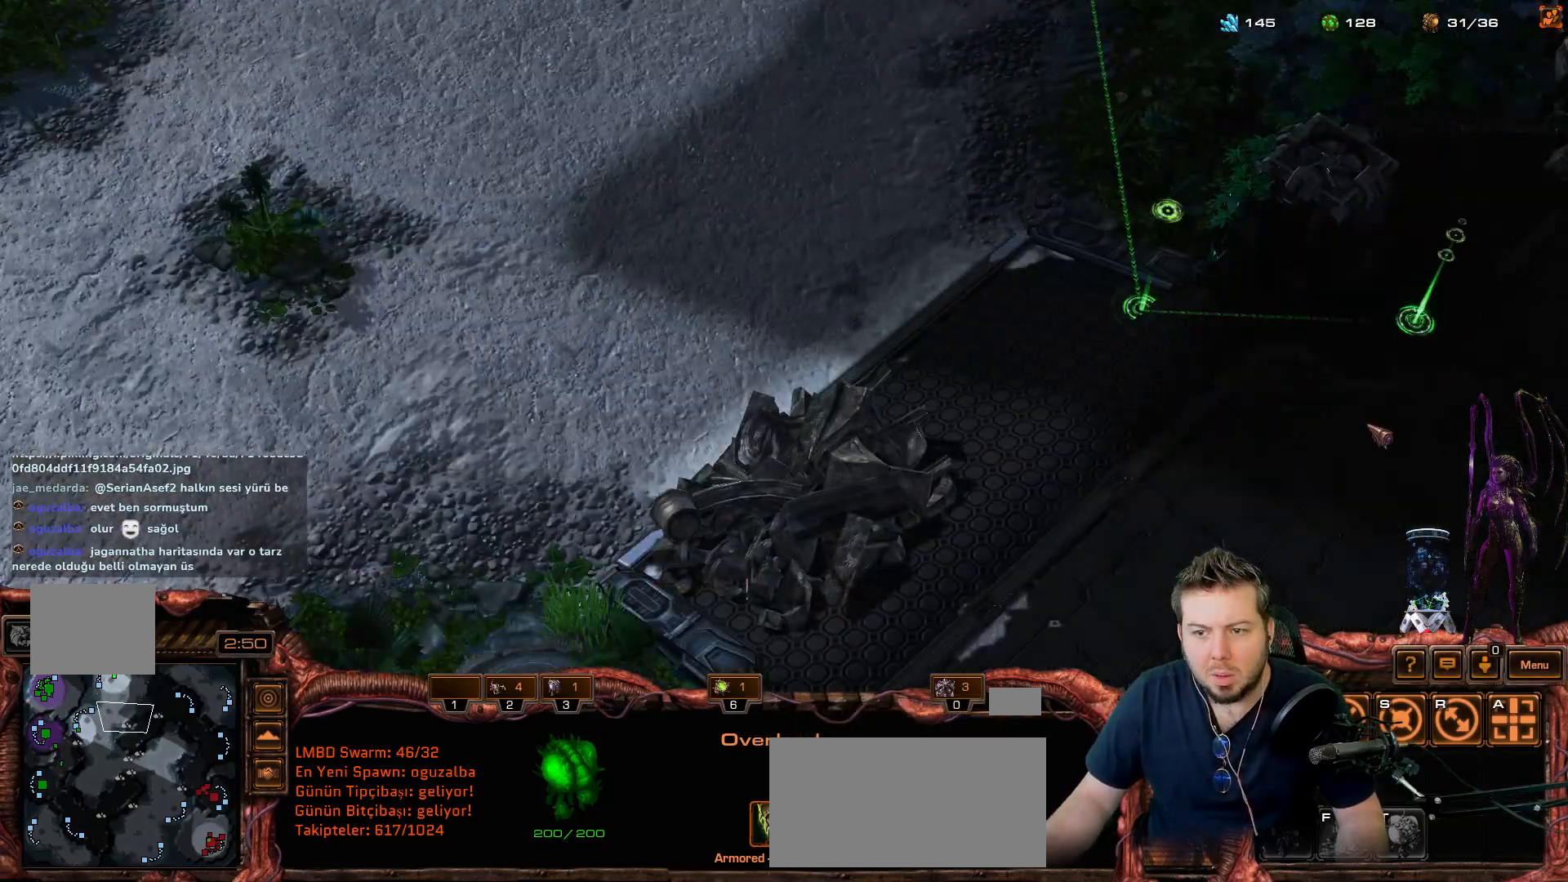
{"keys": ["shift"], "mouse_move": "up", "events": []}
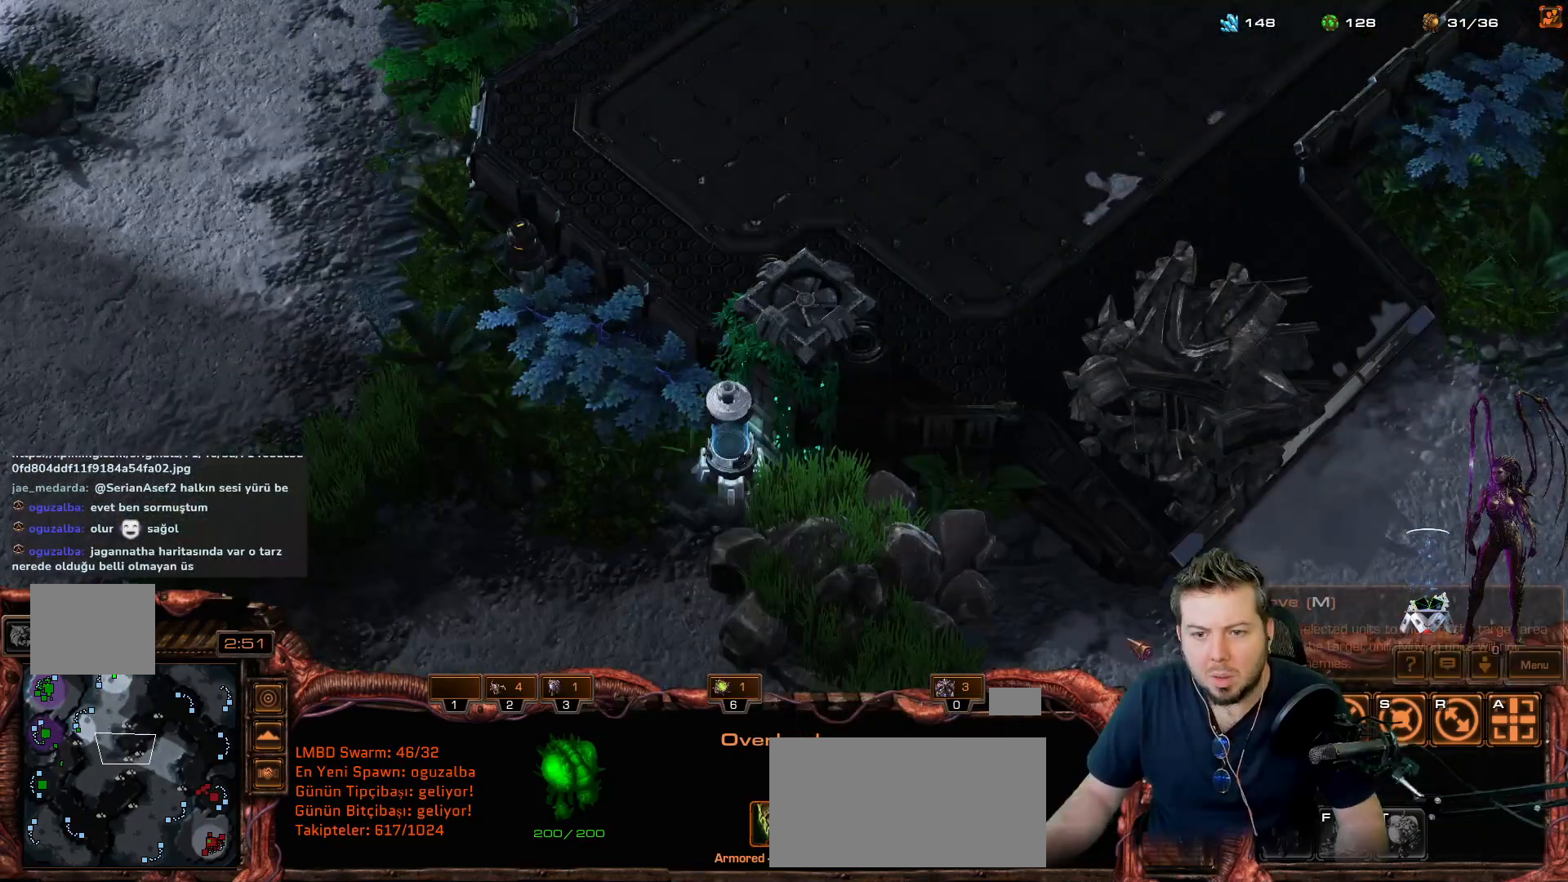
{"keys": ["shift"], "mouse_move": "left", "events": []}
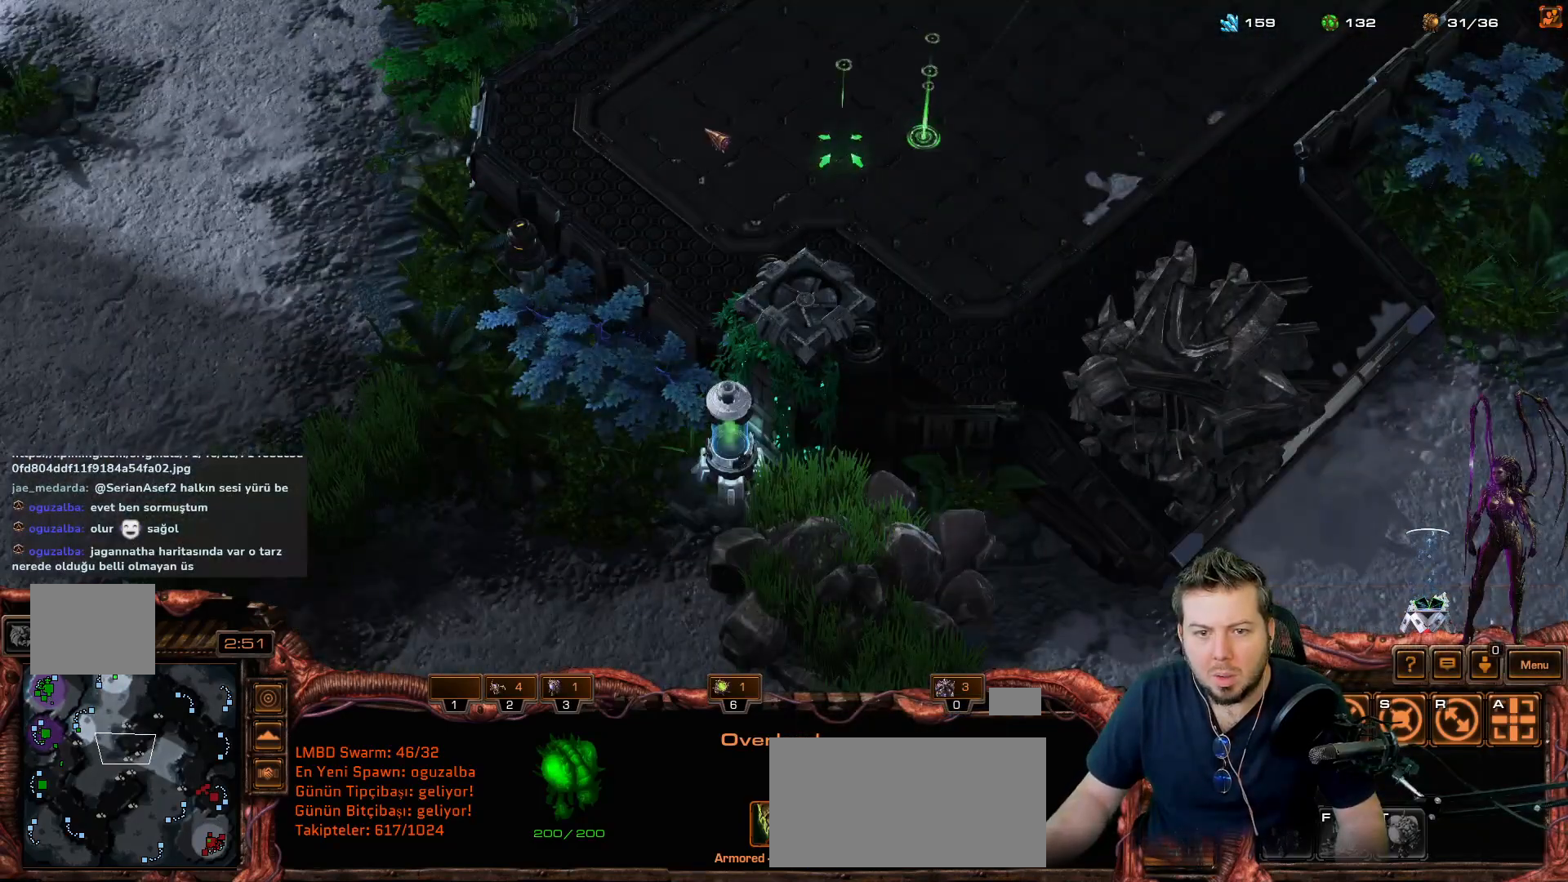
{"keys": ["shift"], "mouse_move": "up", "events": []}
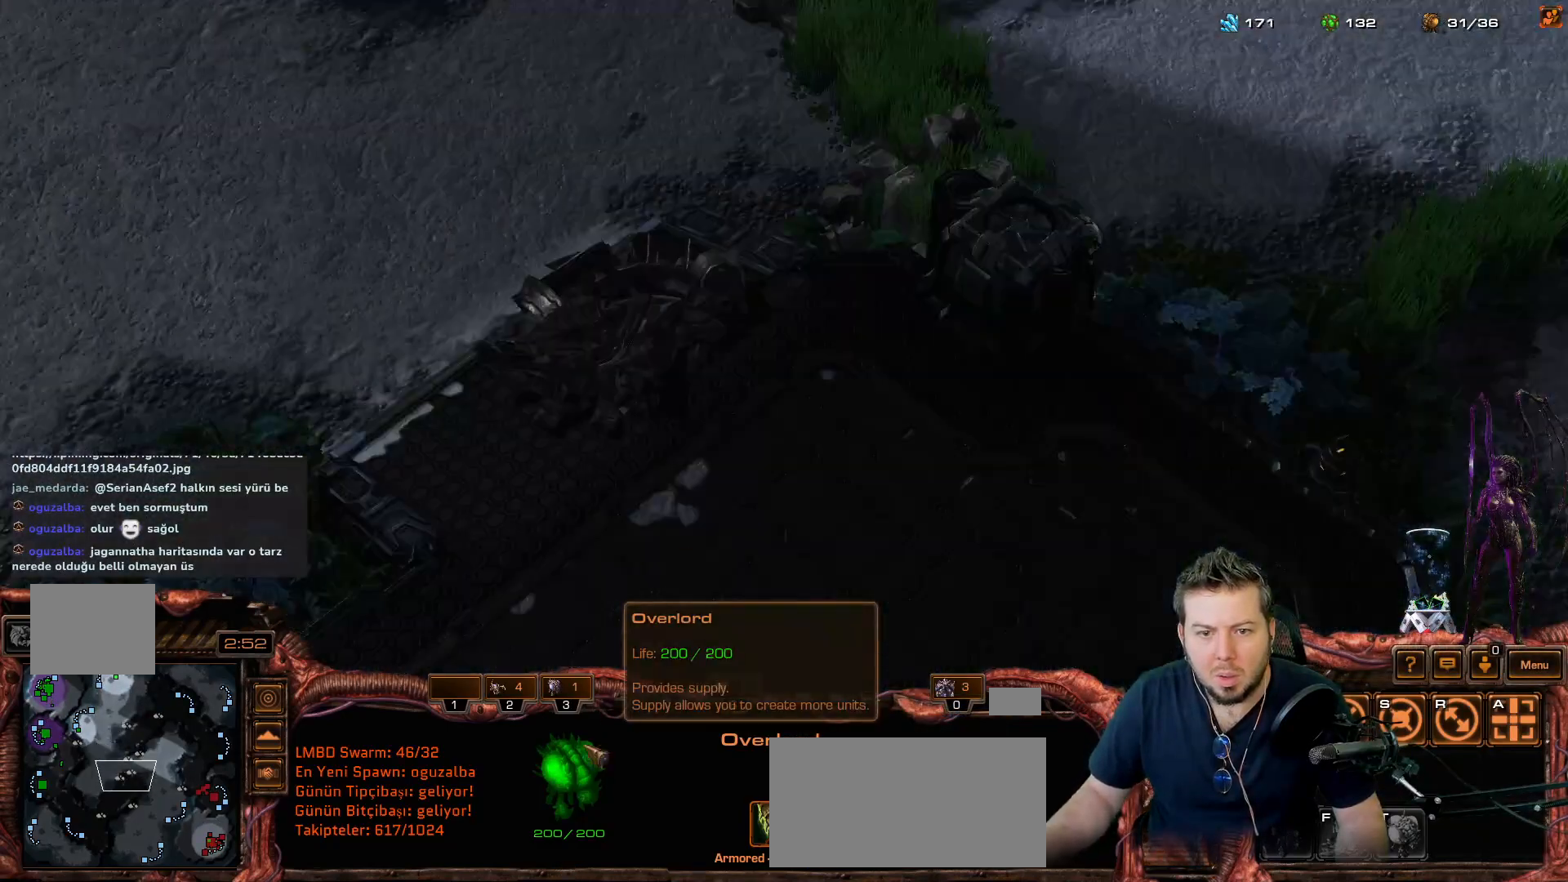
{"keys": ["shift"], "mouse_move": "down", "events": []}
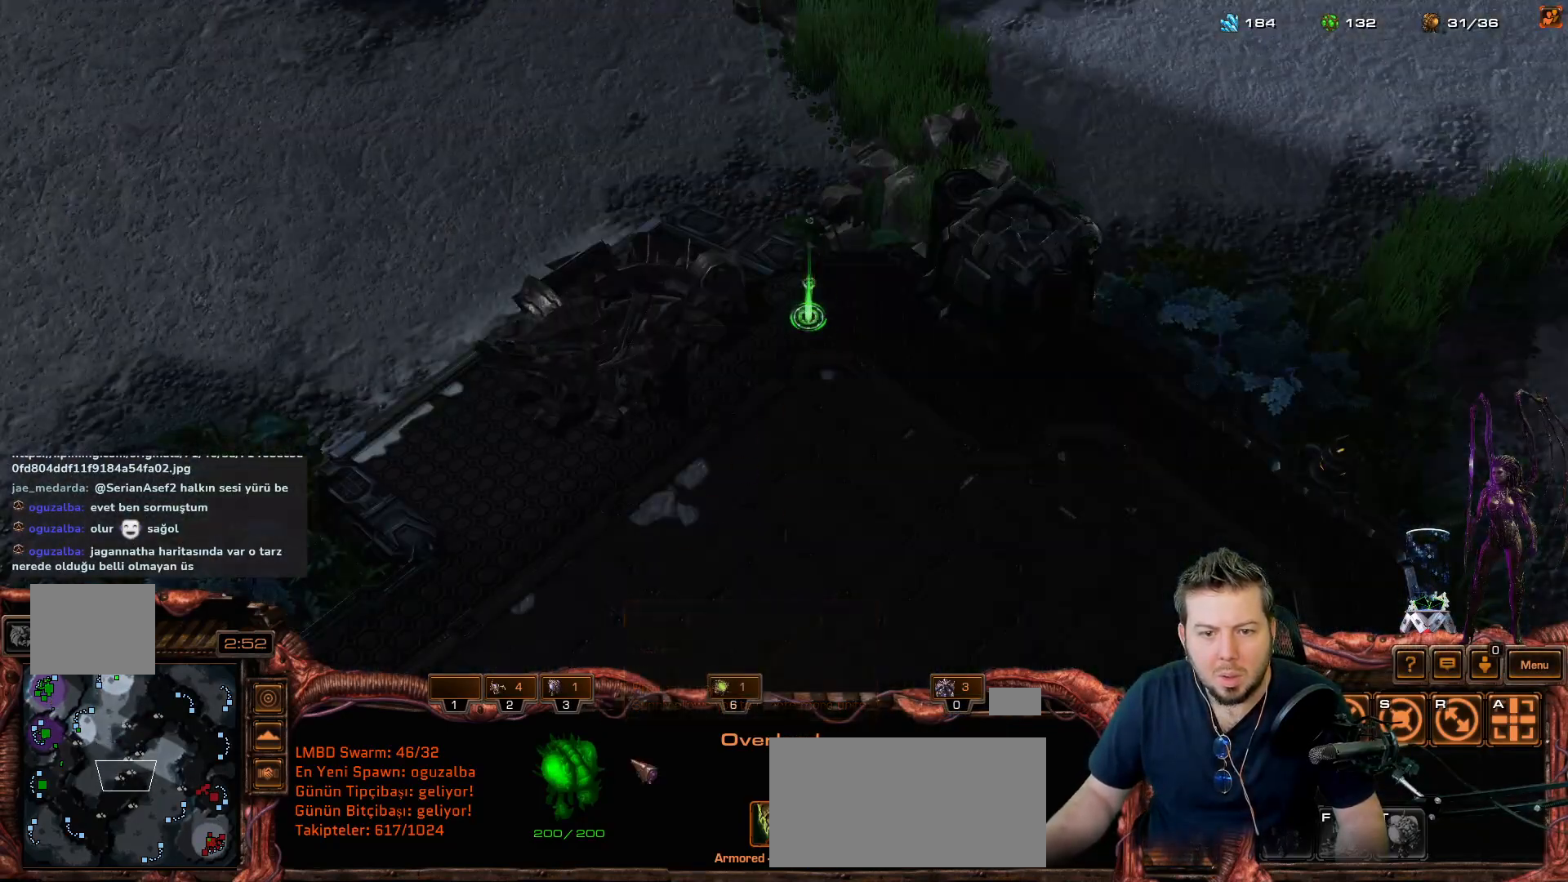
{"keys": [], "mouse_move": "still", "events": [[183, "shift", "up"], [367, "f1", "down"], [400, "f1", "up"]]}
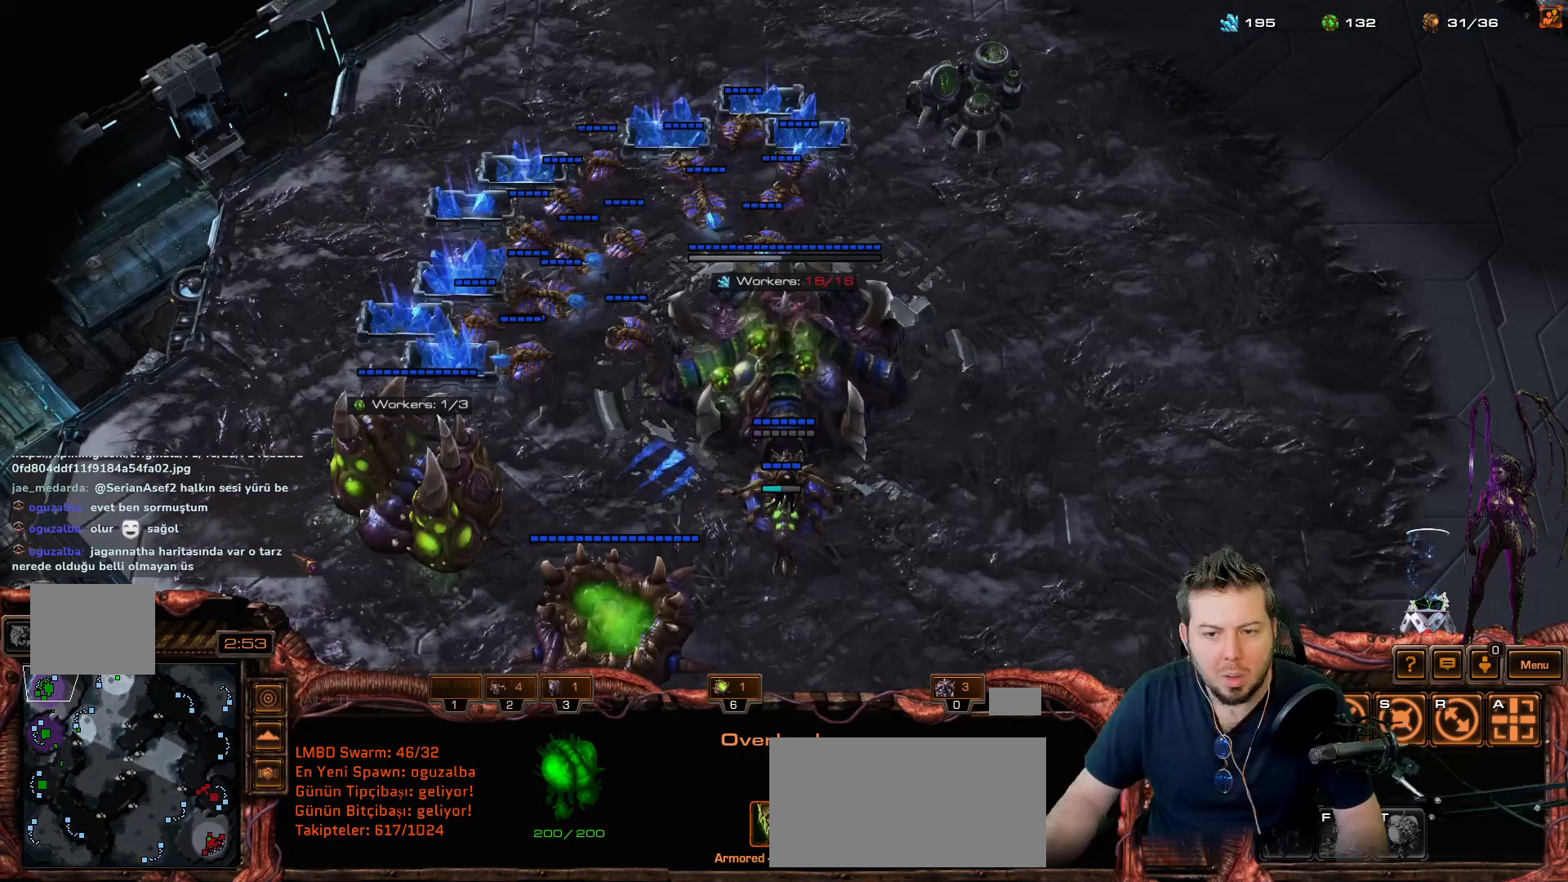
{"keys": [], "mouse_move": "right", "events": [[133, "space", "down"], [233, "space", "up"]]}
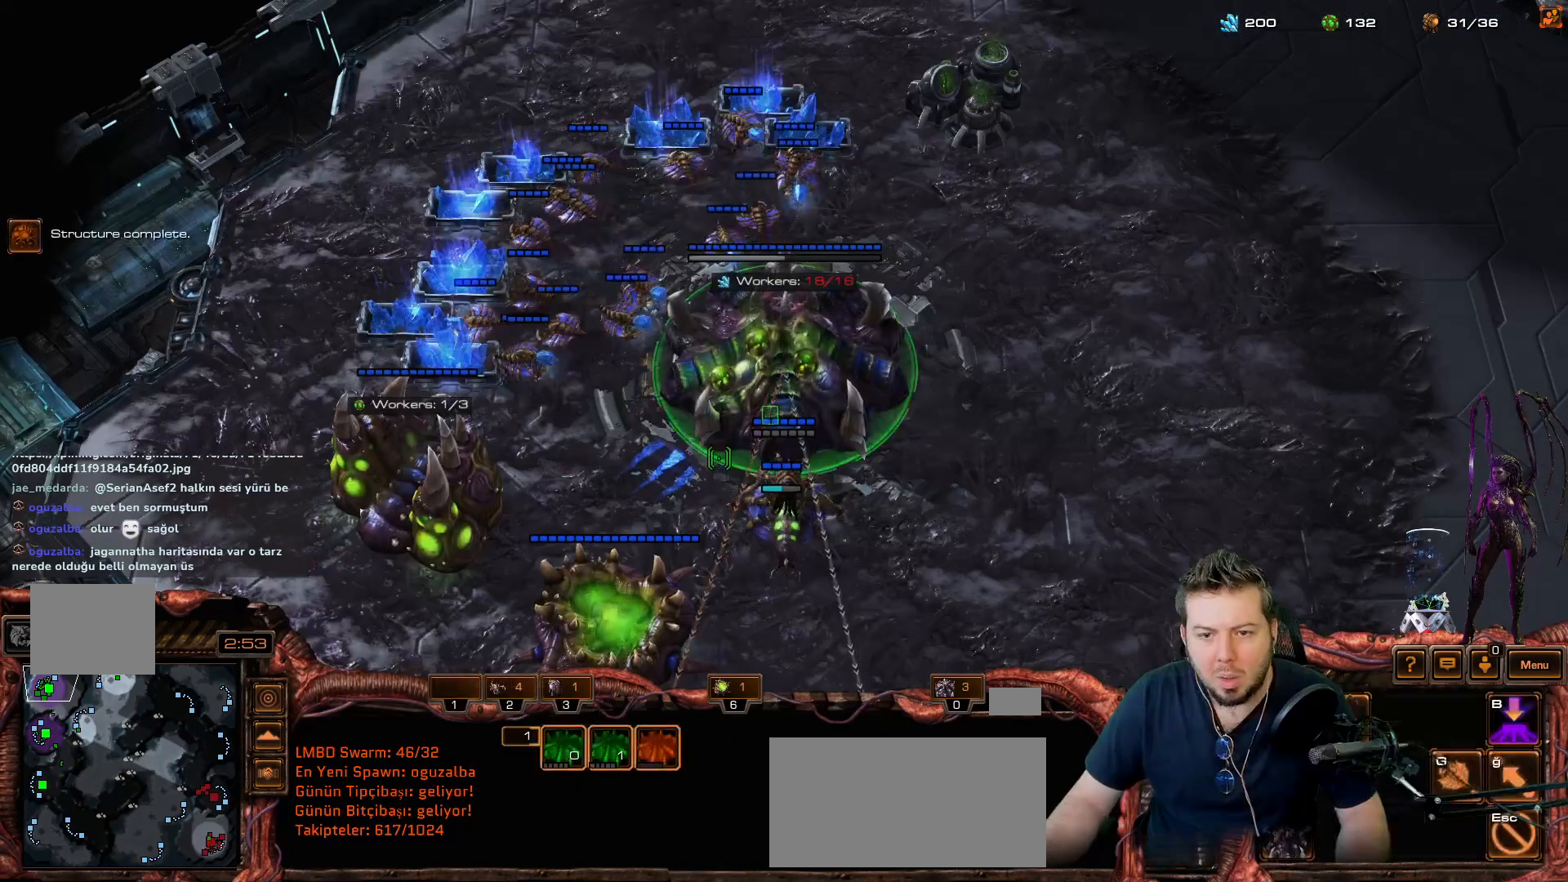
{"keys": ["s", "space"], "mouse_move": "right", "events": [[100, "t", "down"], [150, "t", "up"], [250, "f2", "down"], [350, "f2", "up"], [450, "space", "down"], [500, "s", "down"]]}
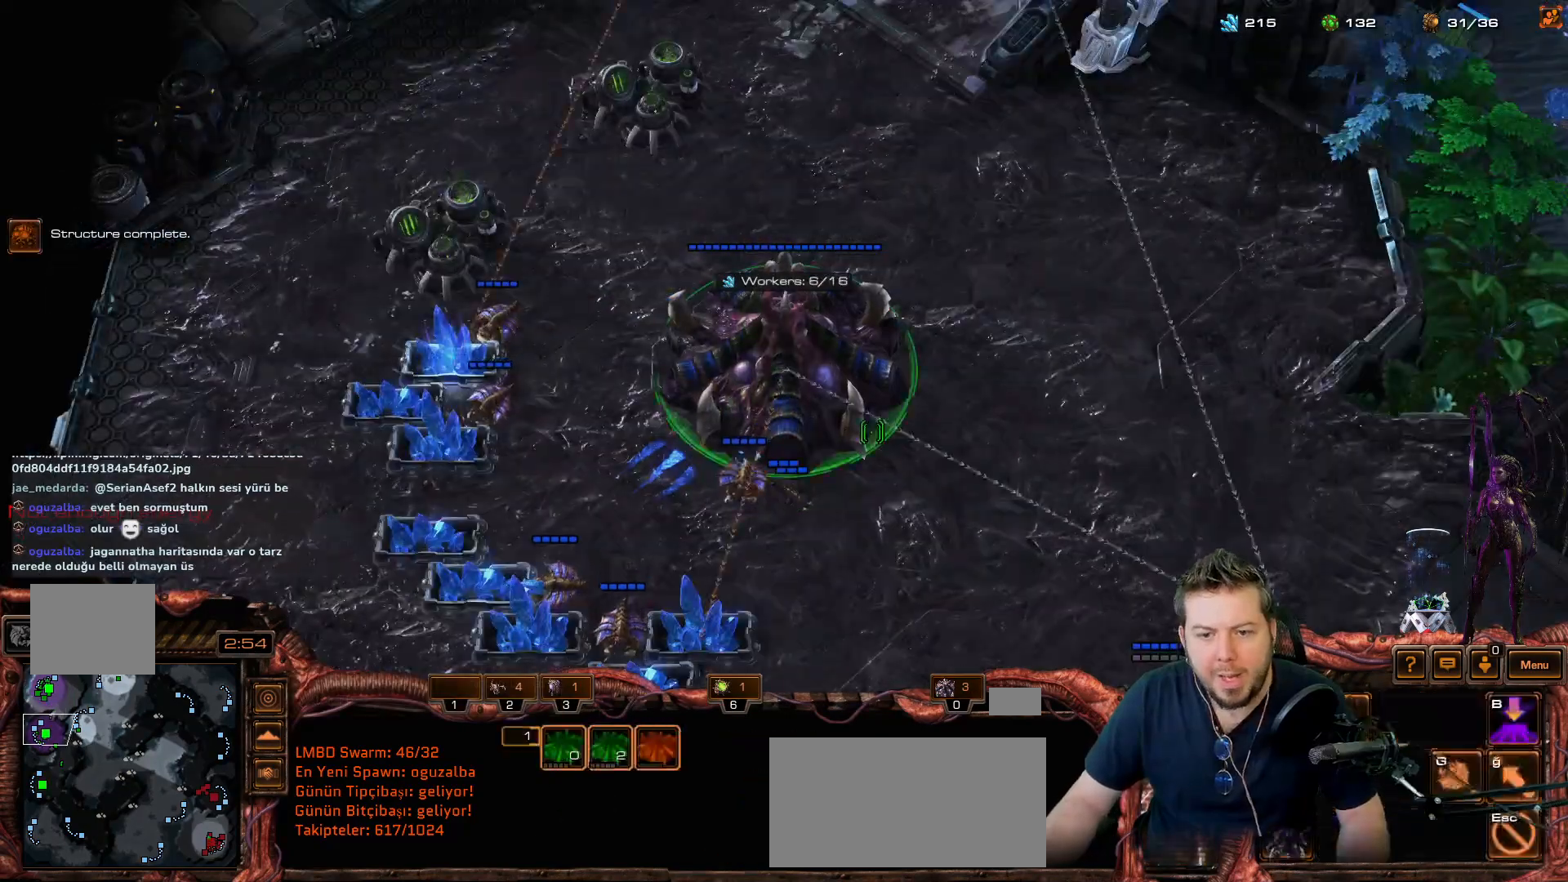
{"keys": ["s", "space"], "mouse_move": "still", "events": [[50, "space", "up"], [100, "d", "down"], [100, "s", "up"], [183, "d", "up"], [233, "s", "down"], [367, "d", "down"], [367, "s", "up"], [417, "d", "up"], [467, "s", "down"], [467, "space", "down"]]}
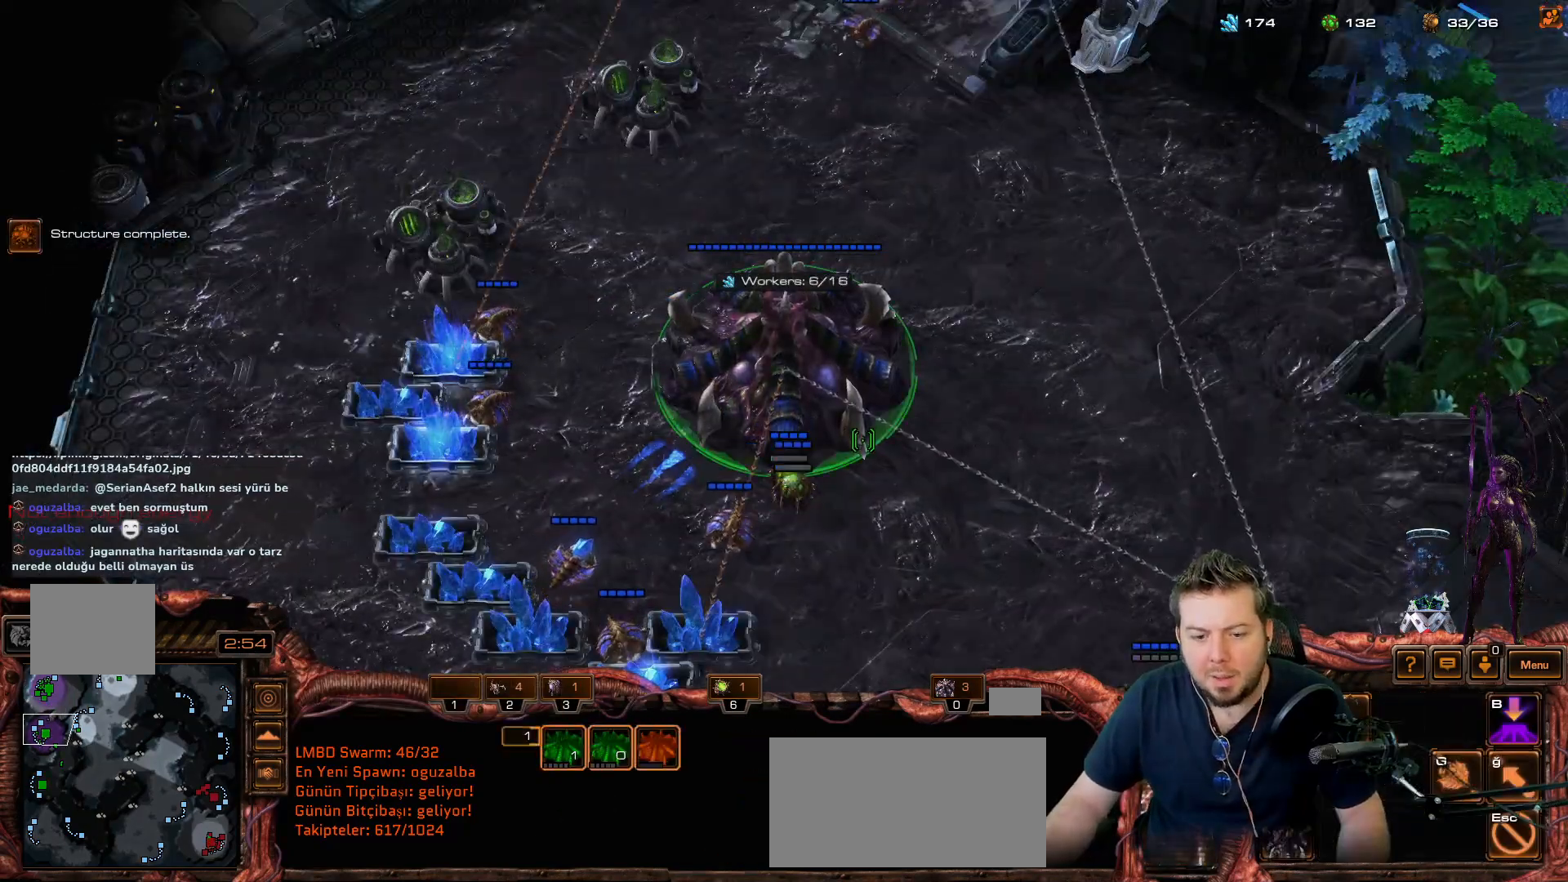
{"keys": [], "mouse_move": "up-left", "events": [[17, "s", "up"], [67, "s", "down"], [117, "d", "down"], [117, "space", "up"], [167, "s", "up"], [217, "d", "up"], [217, "s", "down"], [250, "d", "down"], [300, "s", "up"], [350, "d", "up"]]}
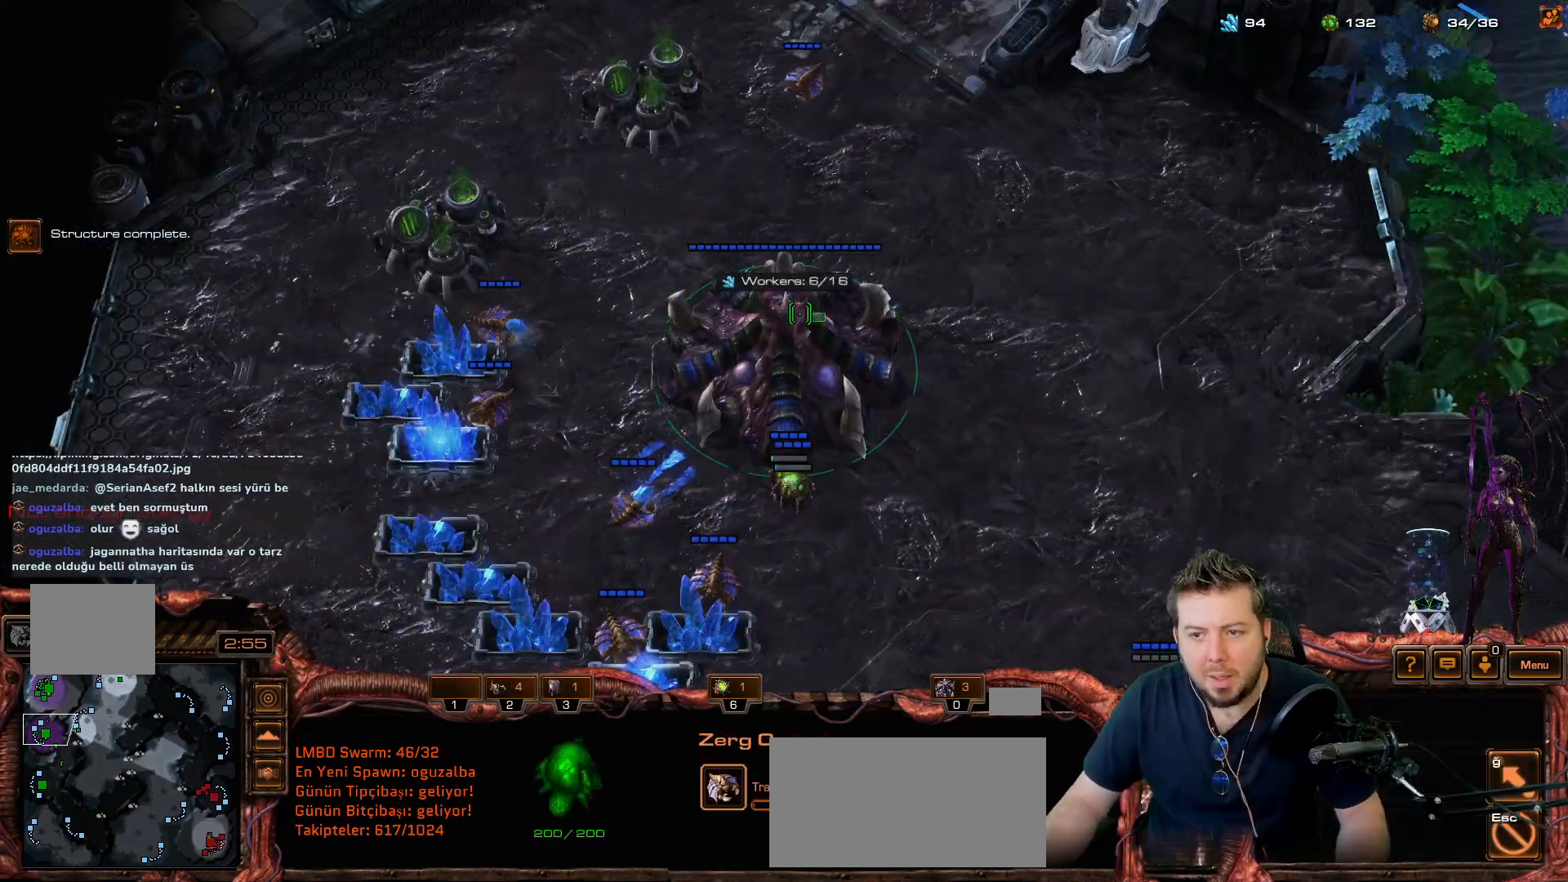
{"keys": [], "mouse_move": "still", "events": []}
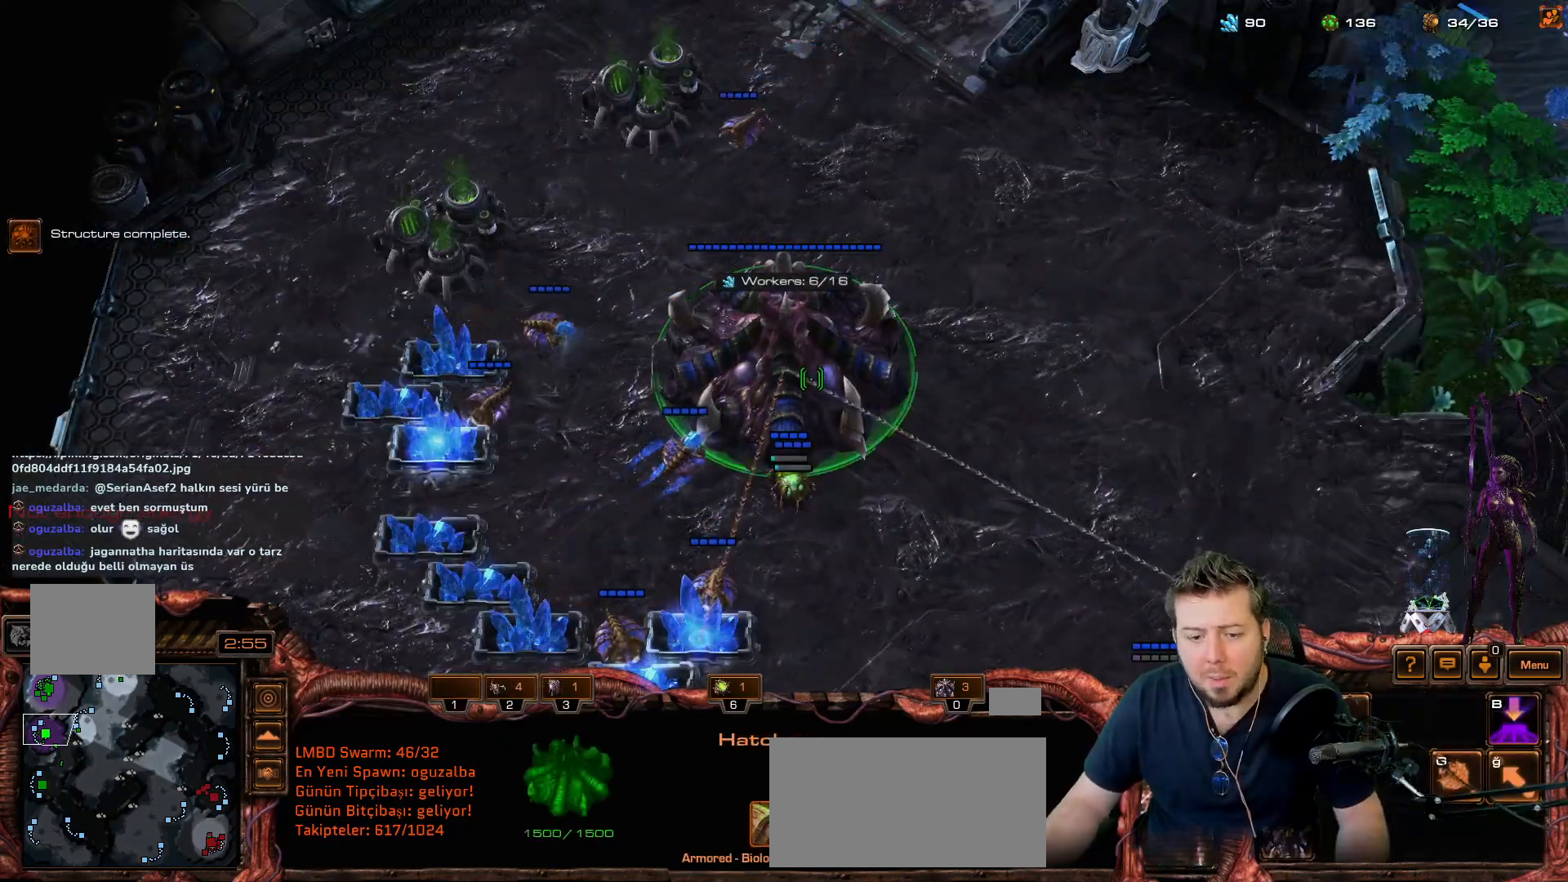
{"keys": [], "mouse_move": "right", "events": [[133, "f2", "down"], [183, "f2", "up"]]}
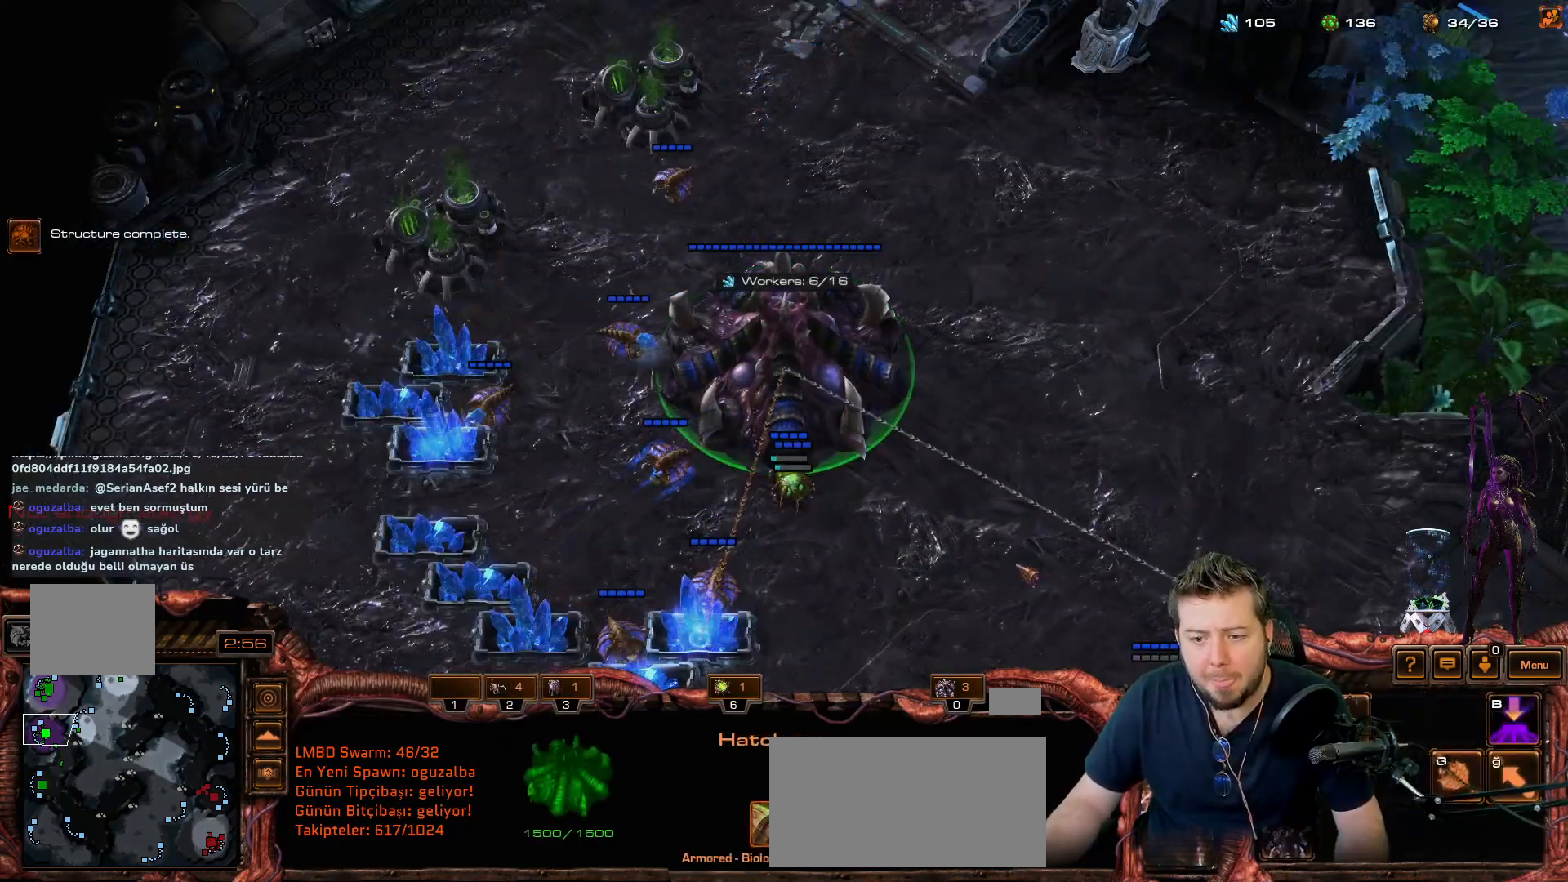
{"keys": [], "mouse_move": "down-right", "events": []}
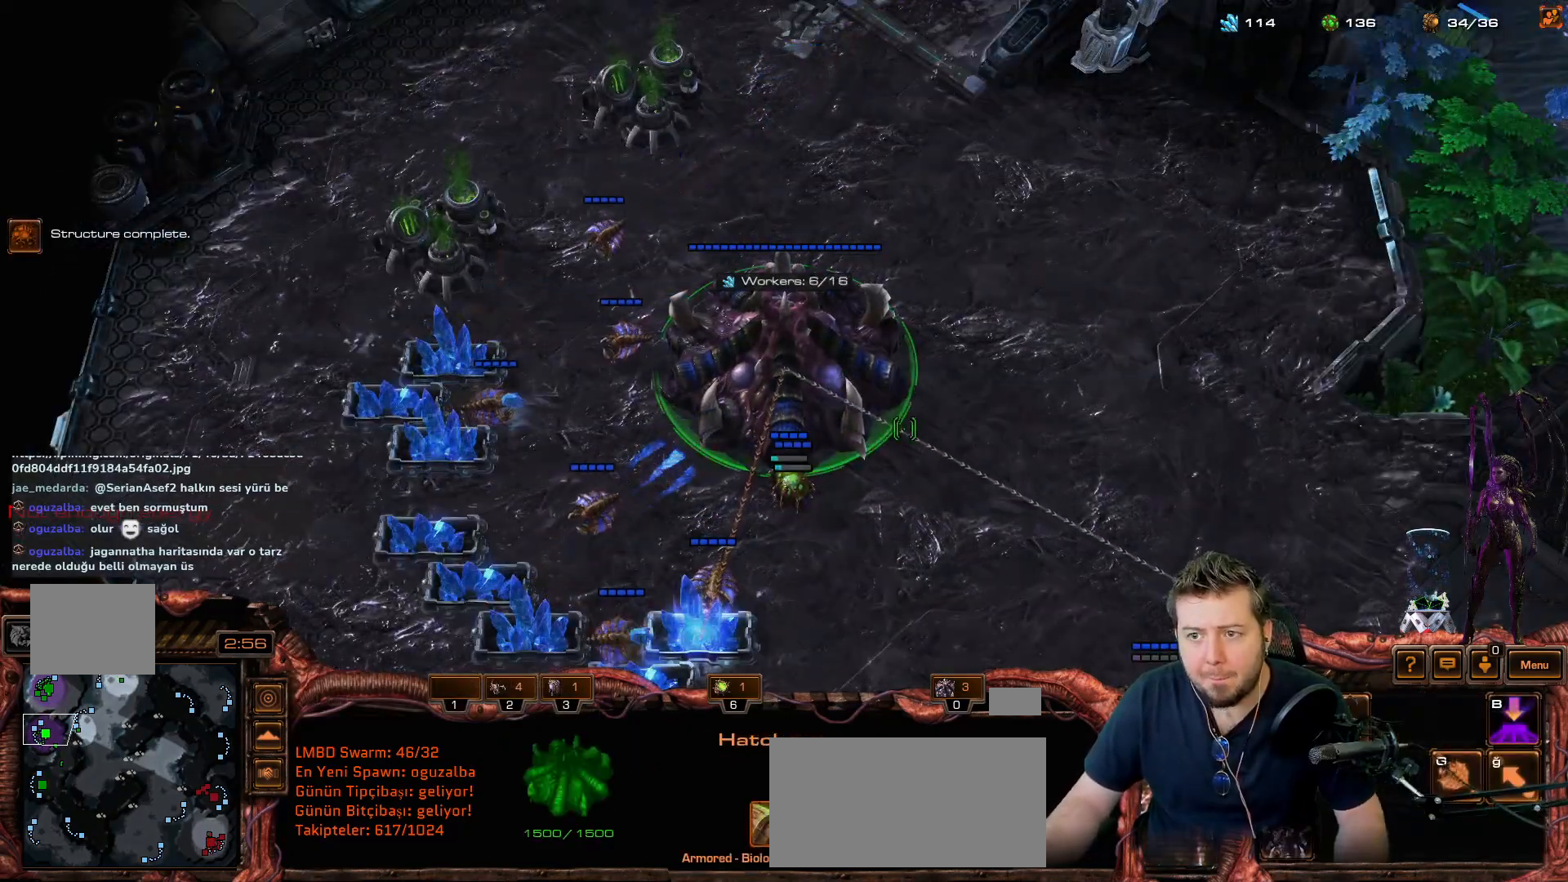
{"keys": [], "events": [[267, "space", "down"], [350, "space", "up"]]}
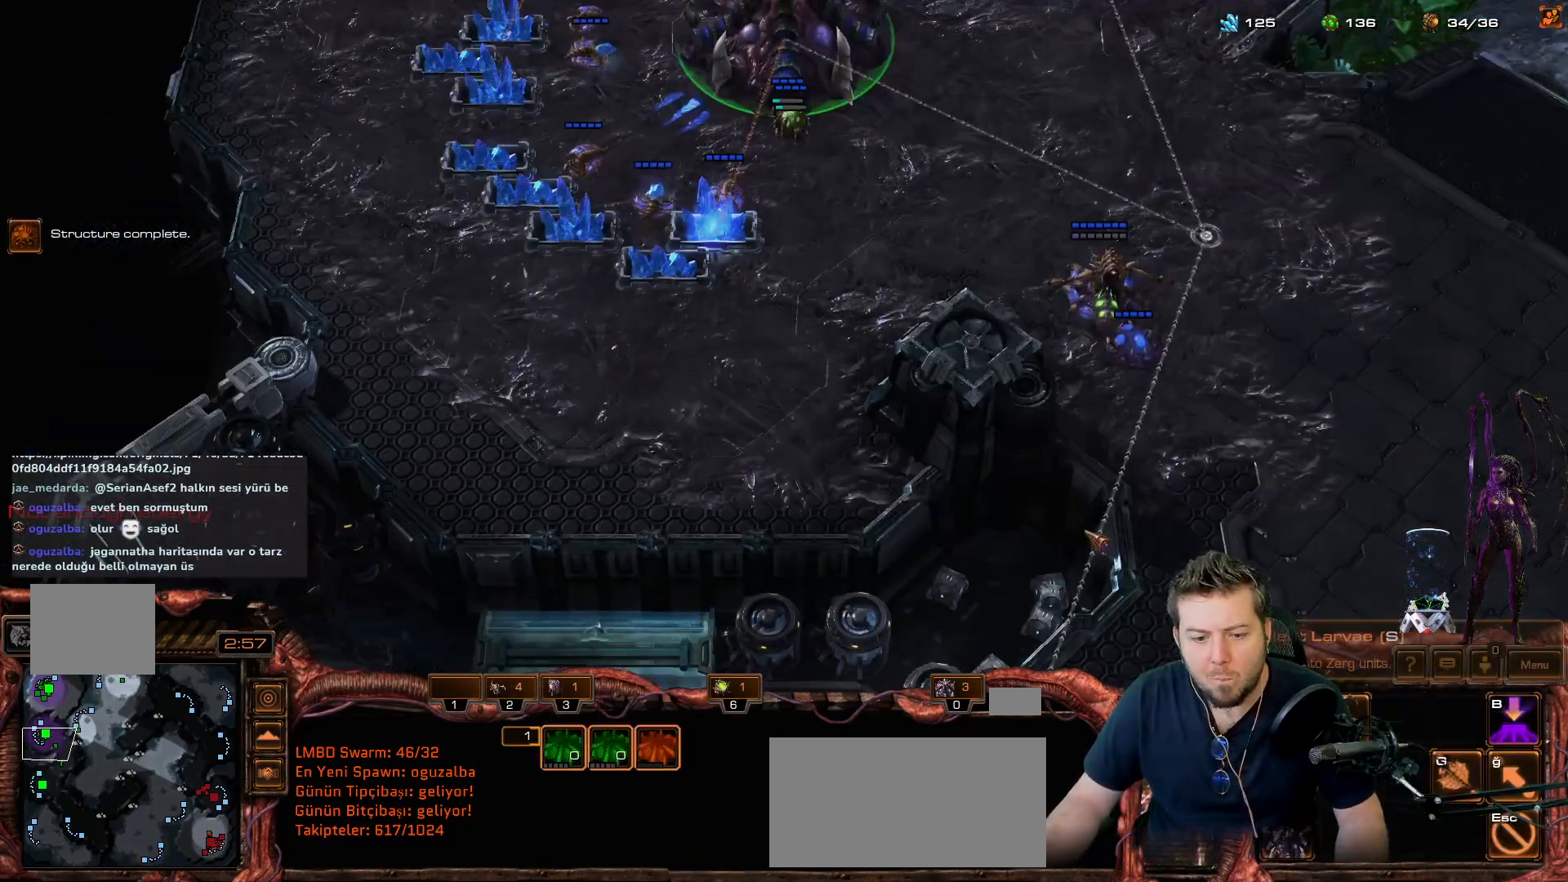
{"keys": [], "mouse_move": "down-right", "events": []}
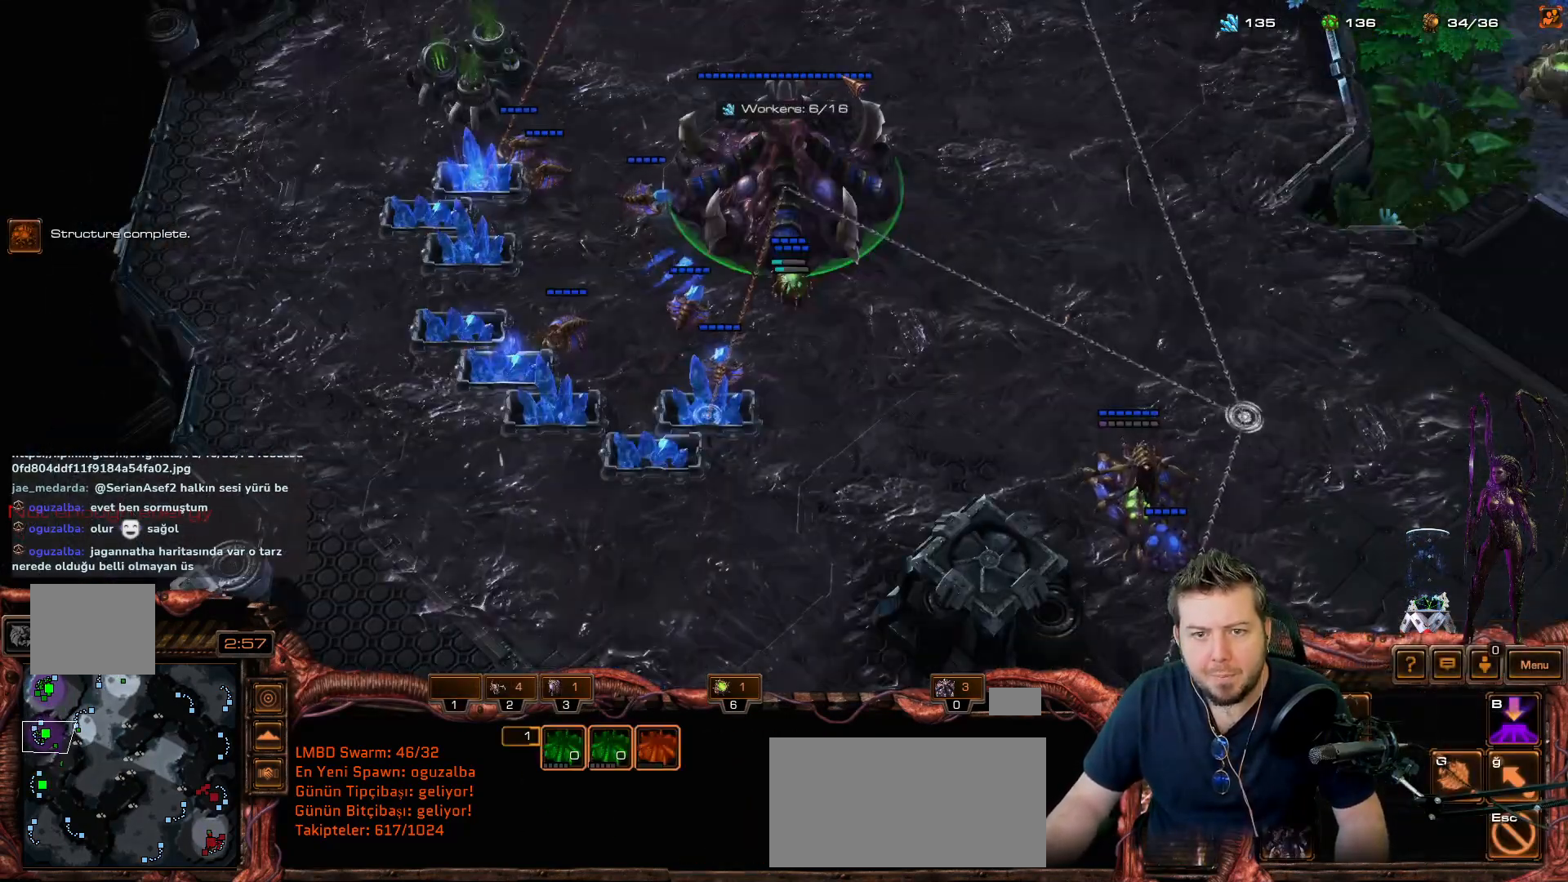
{"keys": [], "mouse_move": "right", "events": []}
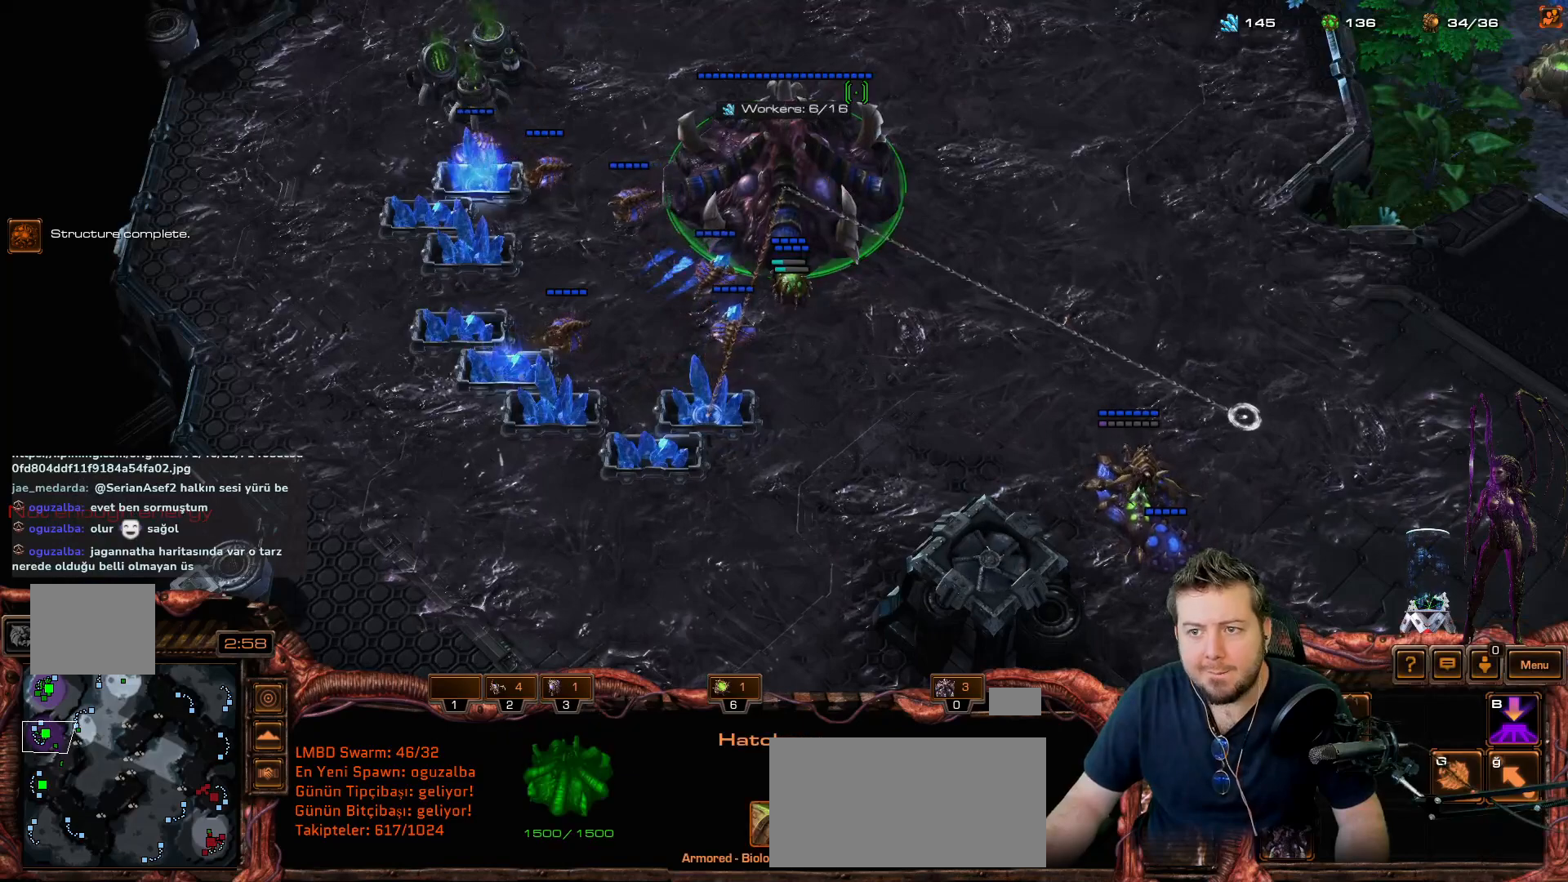
{"keys": [], "mouse_move": "left", "events": [[233, "f1", "down"], [267, "f1", "up"]]}
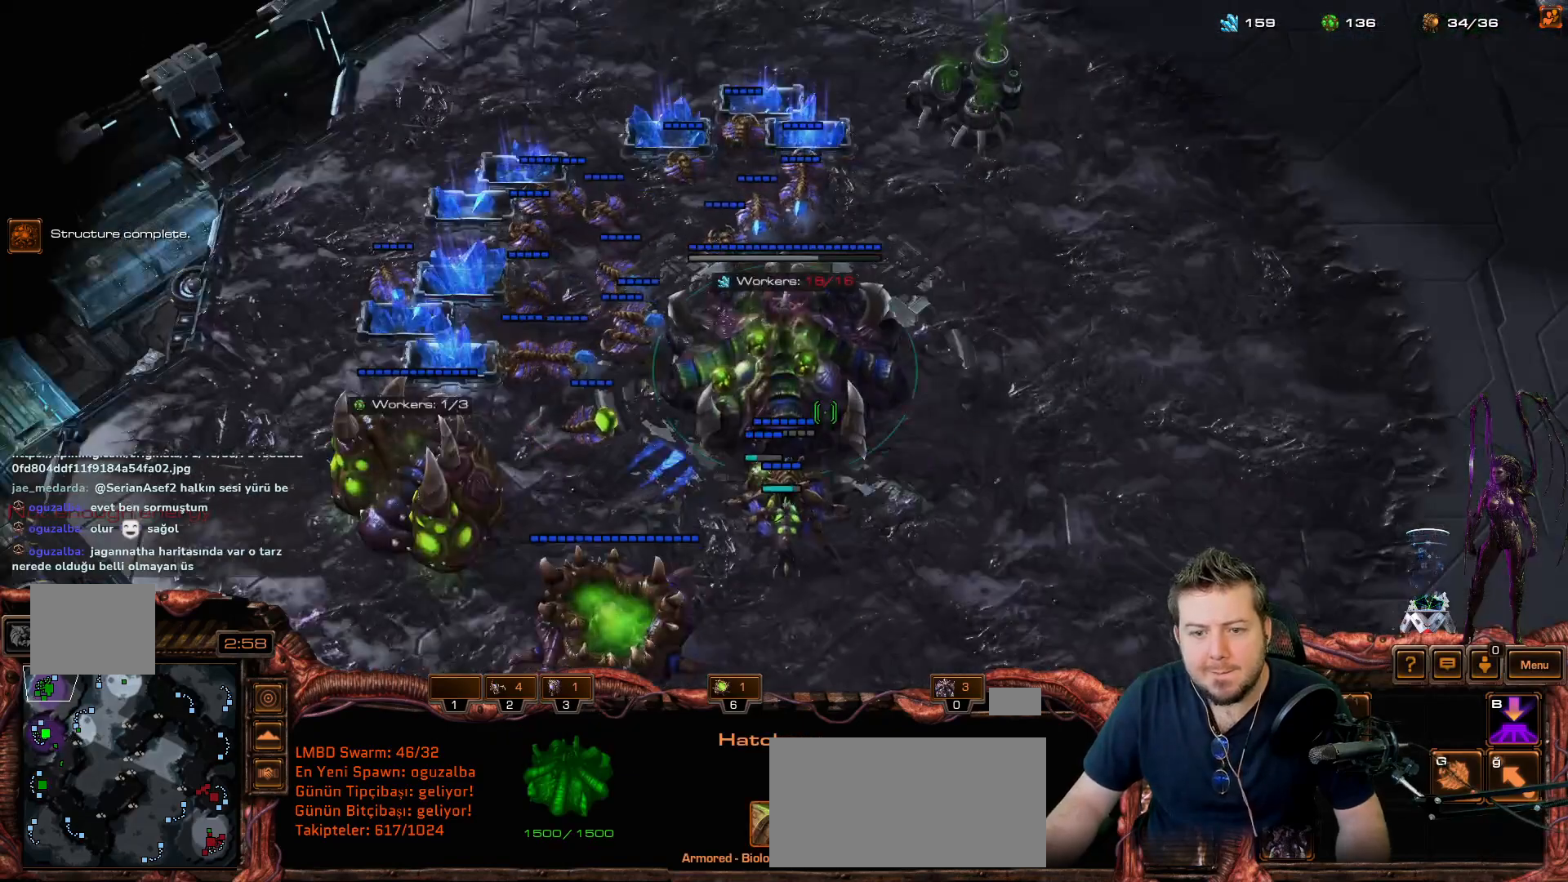
{"keys": [], "mouse_move": "down-right", "events": [[150, "c", "down"], [200, "c", "up"], [383, "f2", "down"], [433, "f2", "up"]]}
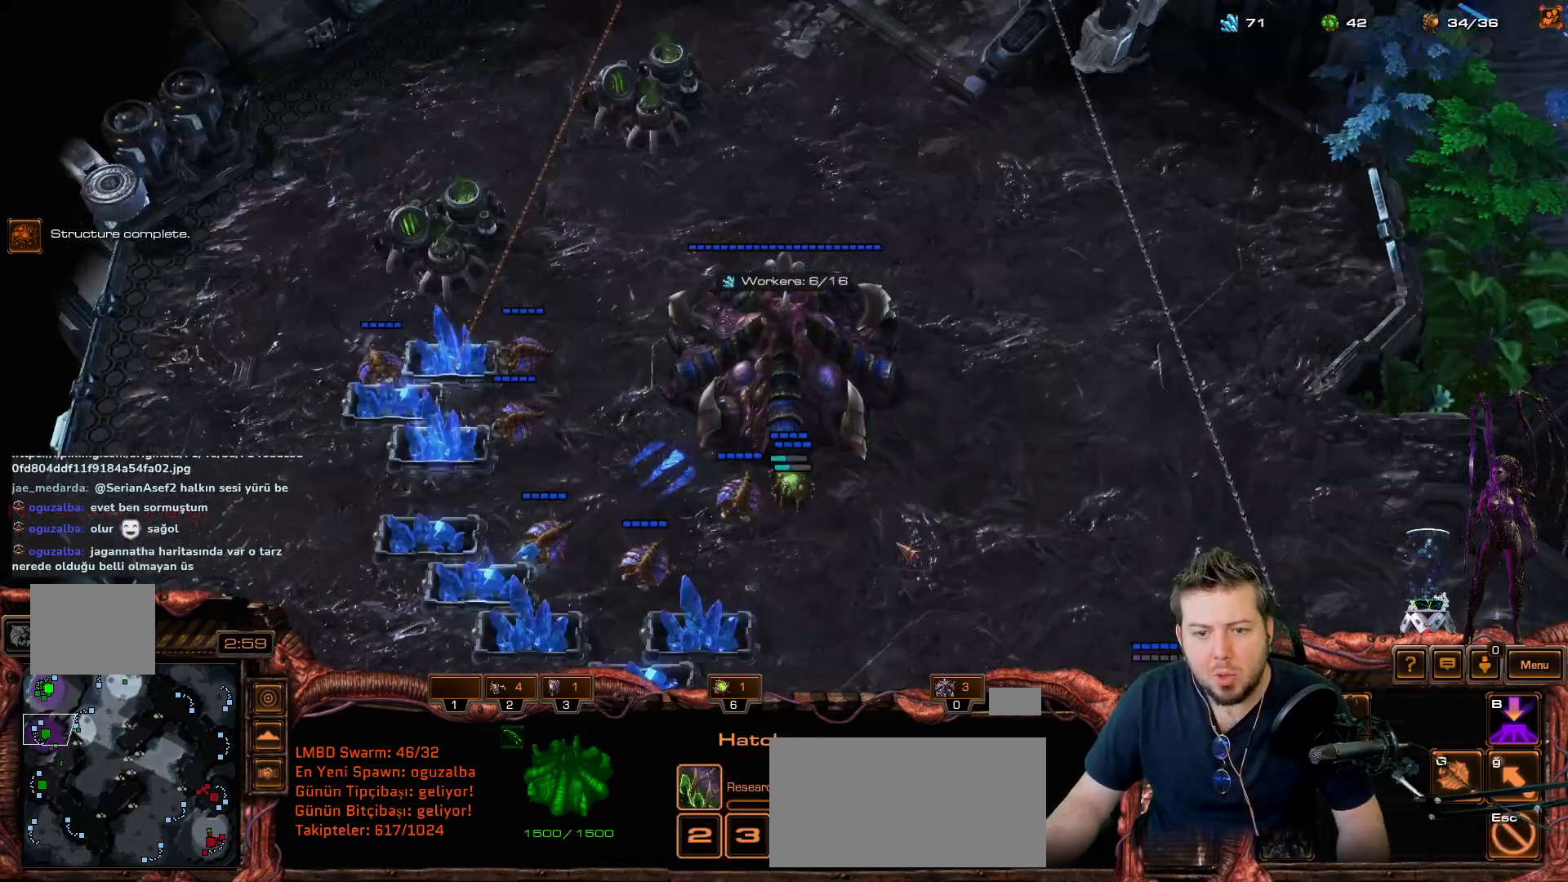
{"keys": [], "mouse_move": "down-right", "events": []}
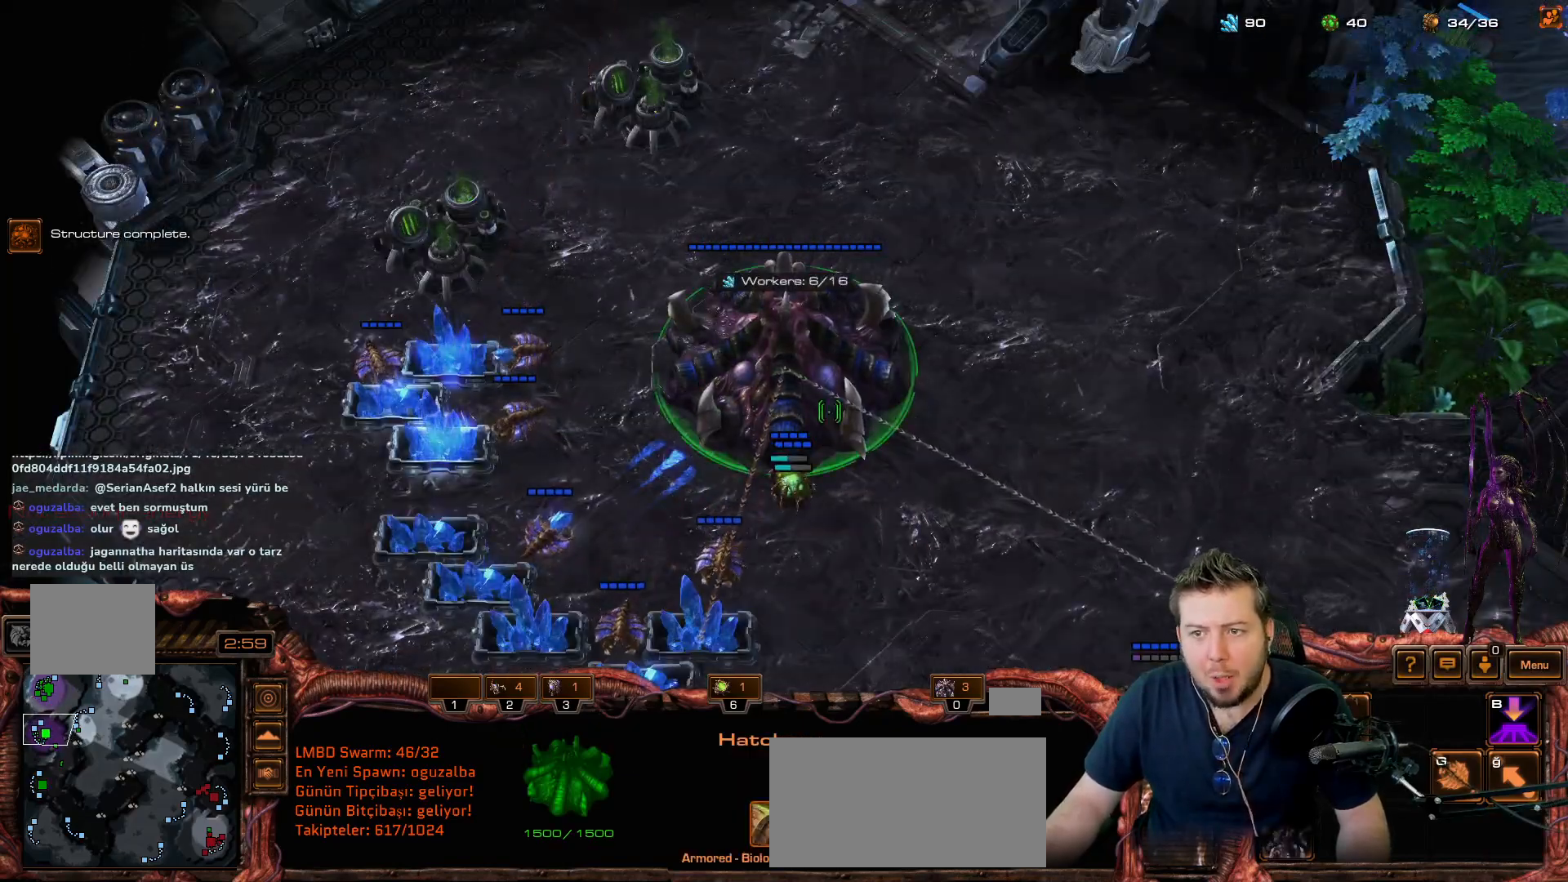
{"keys": [], "mouse_move": "left", "events": []}
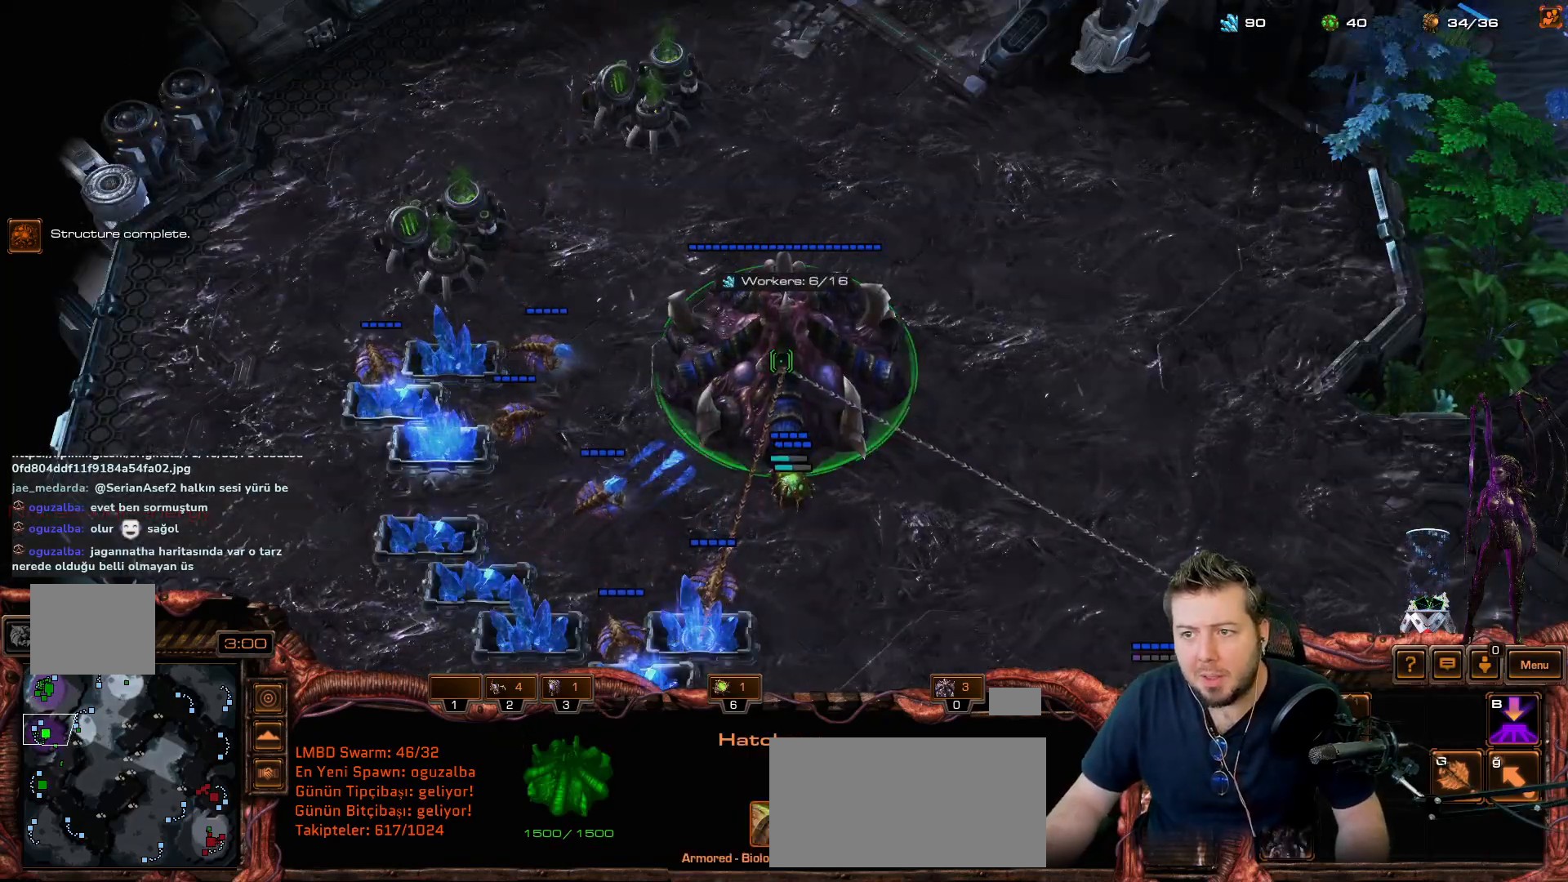
{"keys": [], "mouse_move": "still", "events": []}
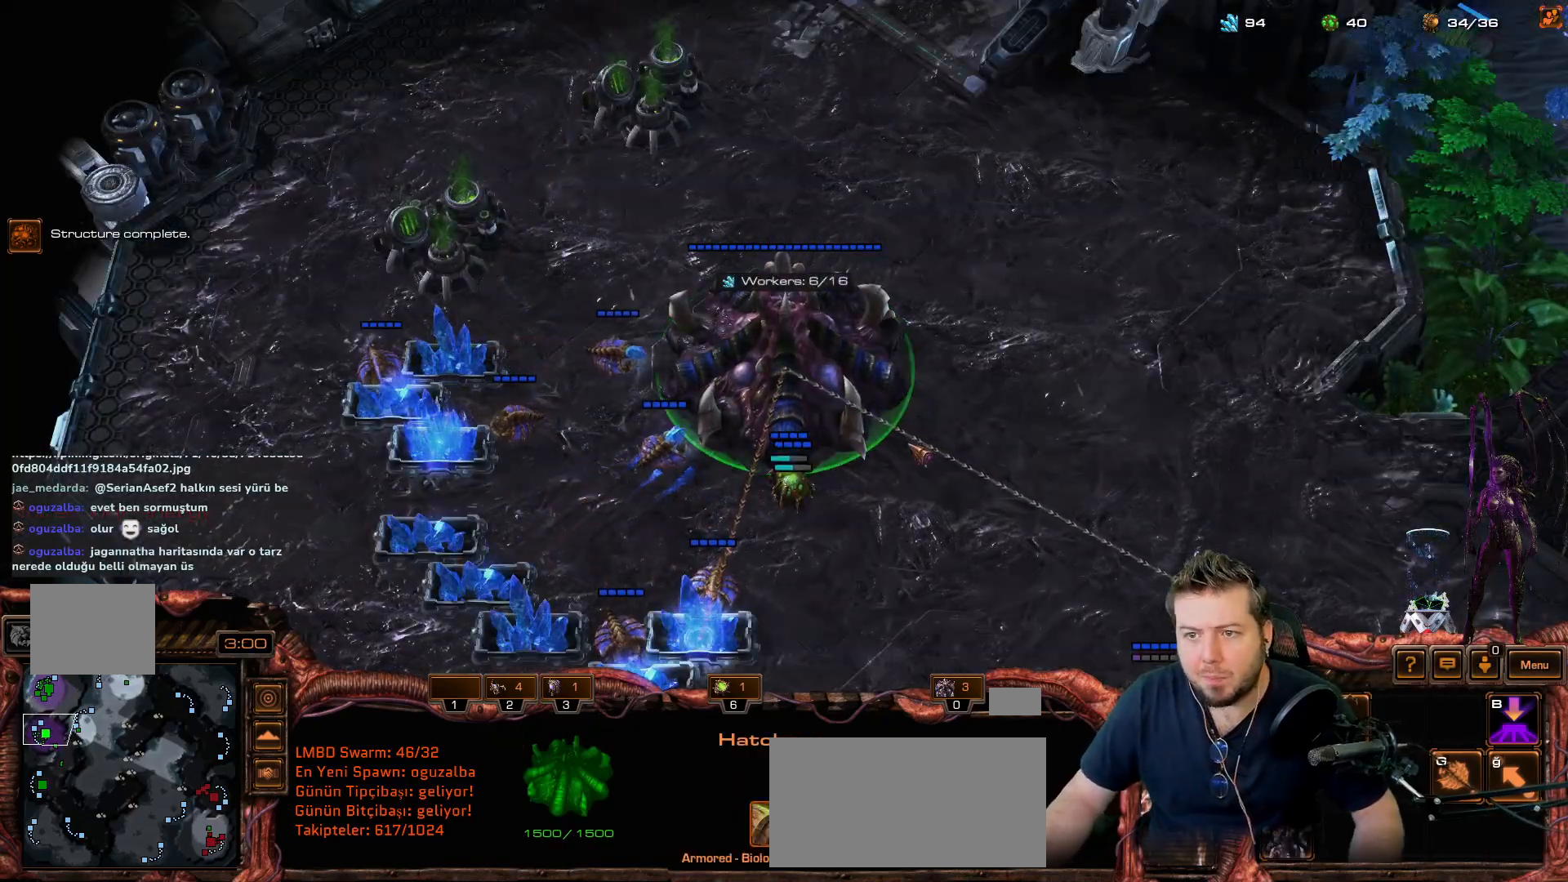
{"keys": [], "mouse_move": "right", "events": []}
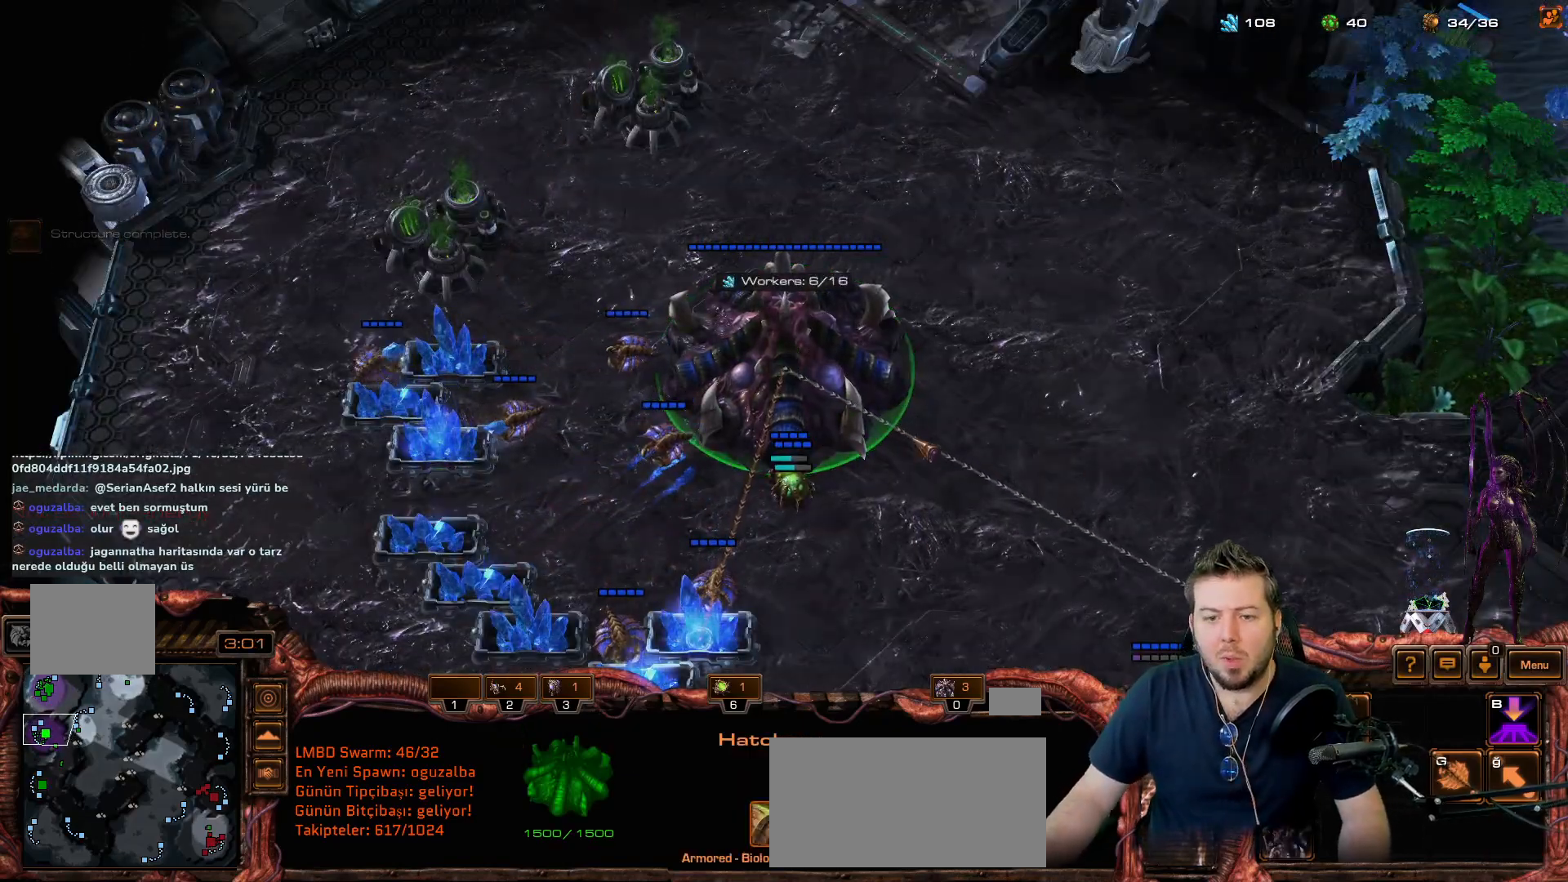
{"keys": [], "mouse_move": "down-right", "events": []}
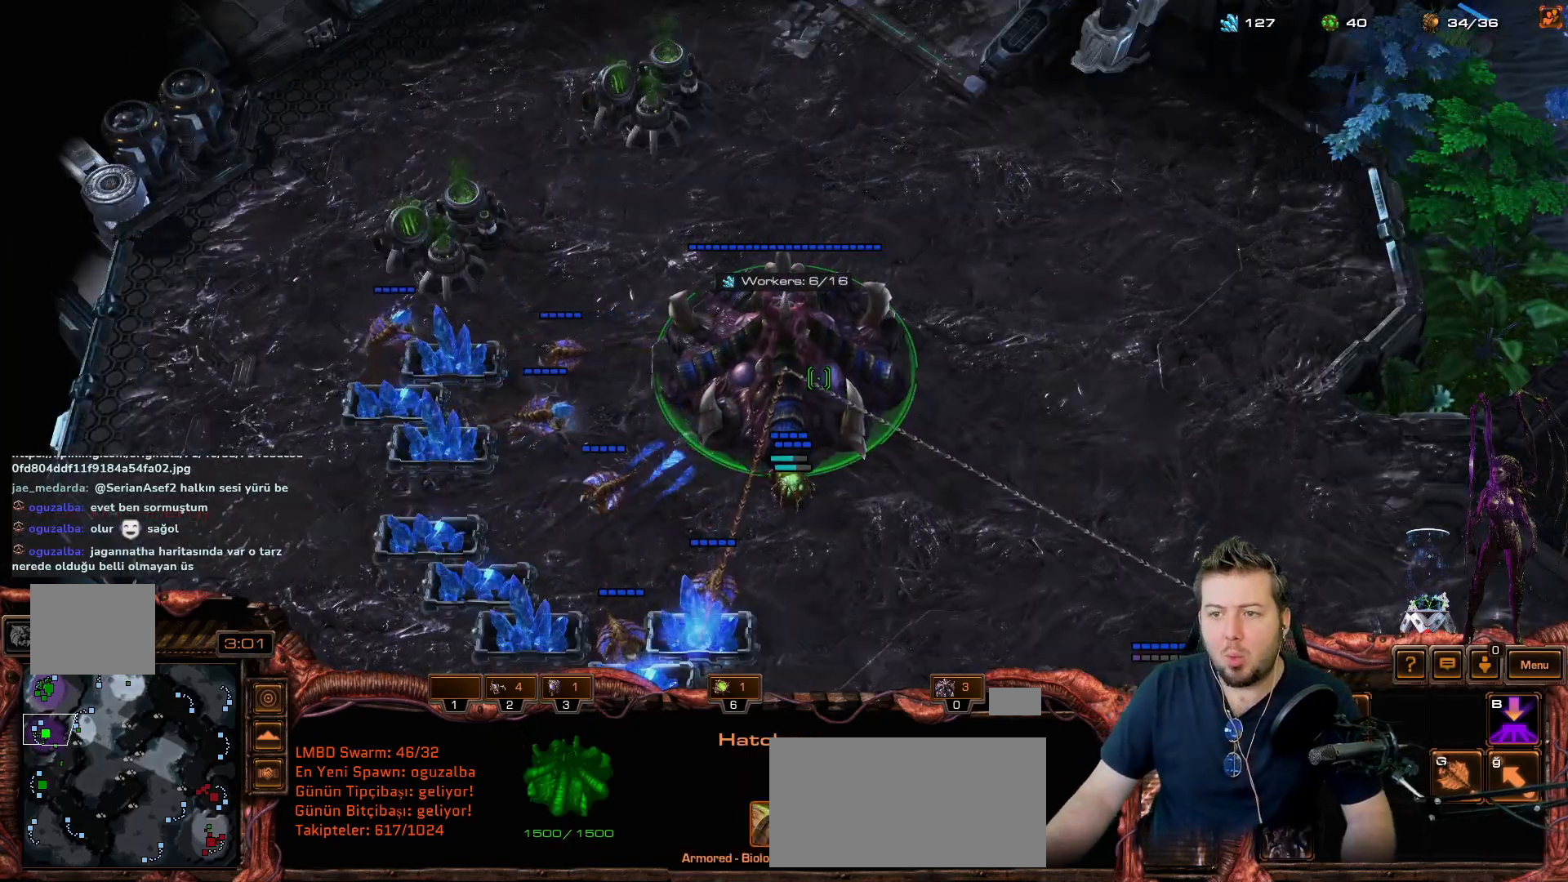
{"keys": [], "mouse_move": "still", "events": []}
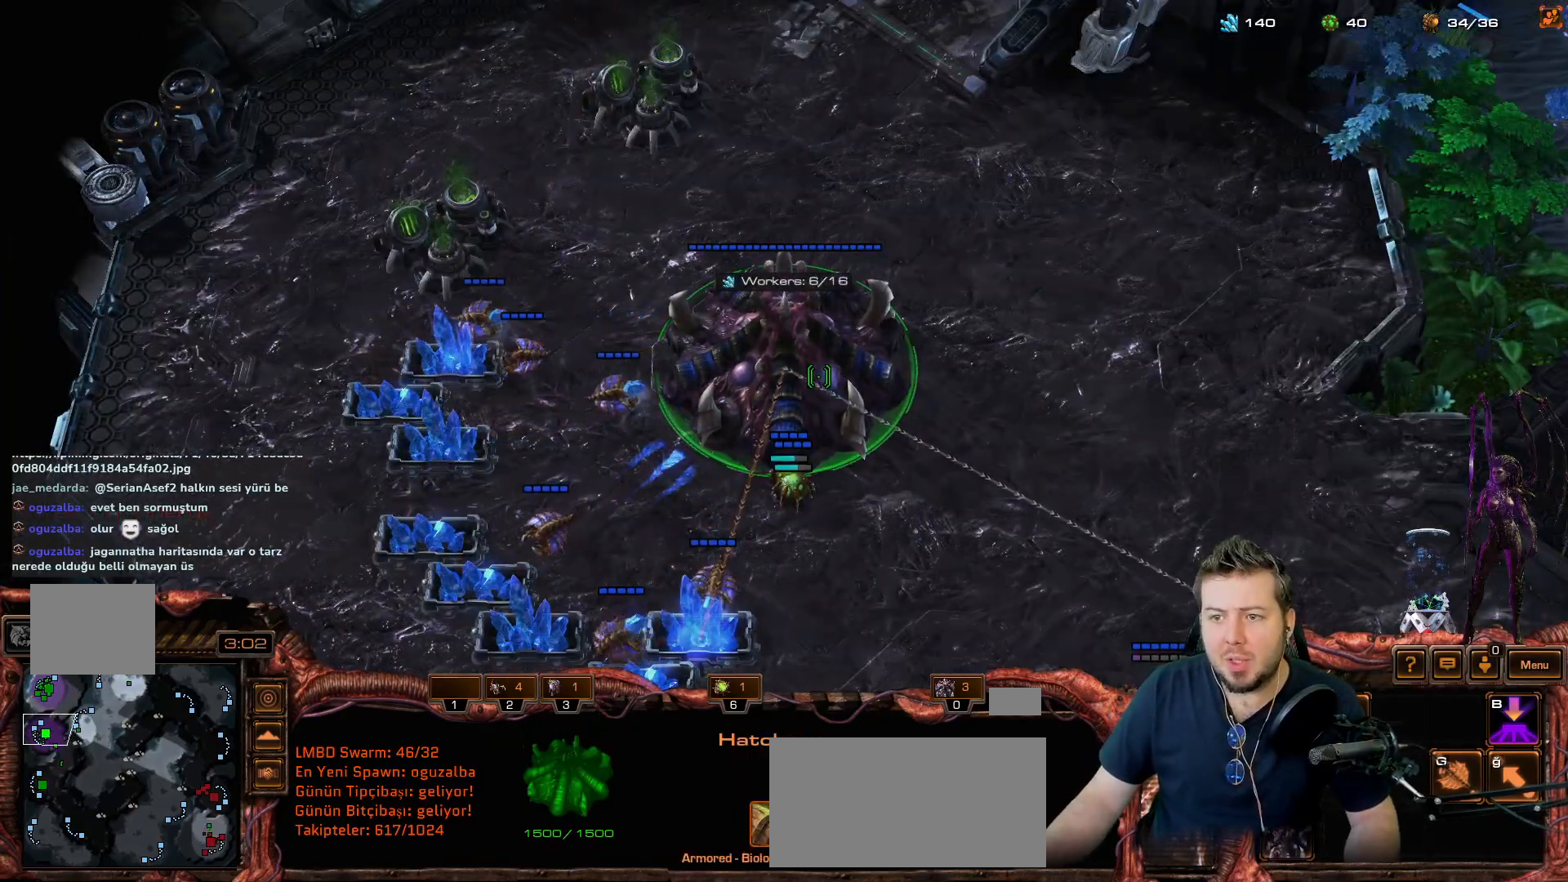
{"keys": [], "mouse_move": "still", "events": [[350, "q", "down"], [450, "q", "up"]]}
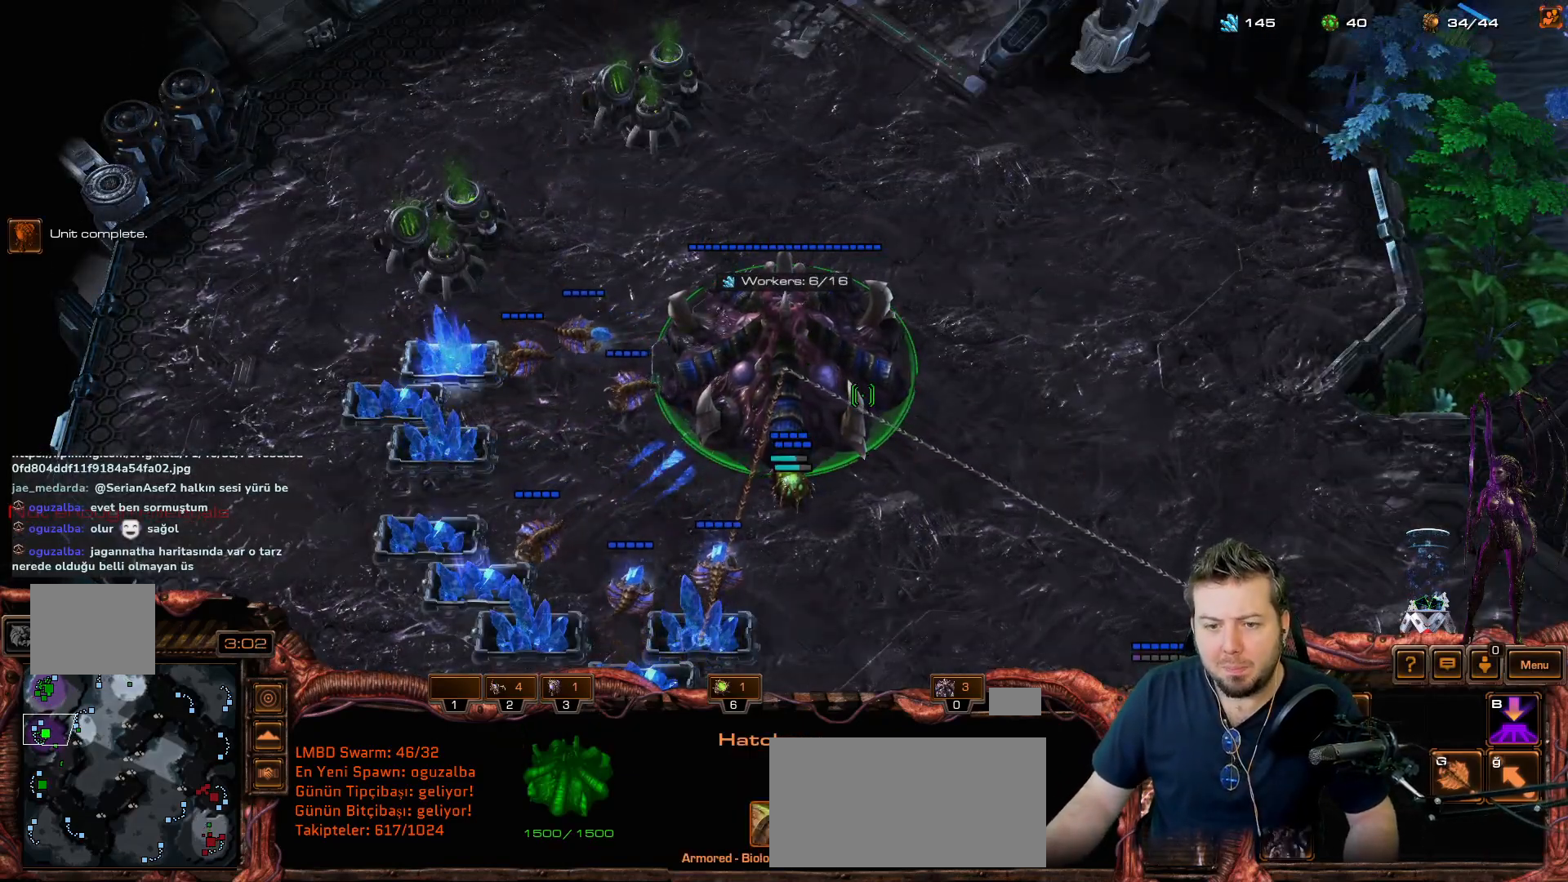
{"keys": ["q"], "mouse_move": "still", "events": [[467, "q", "down"]]}
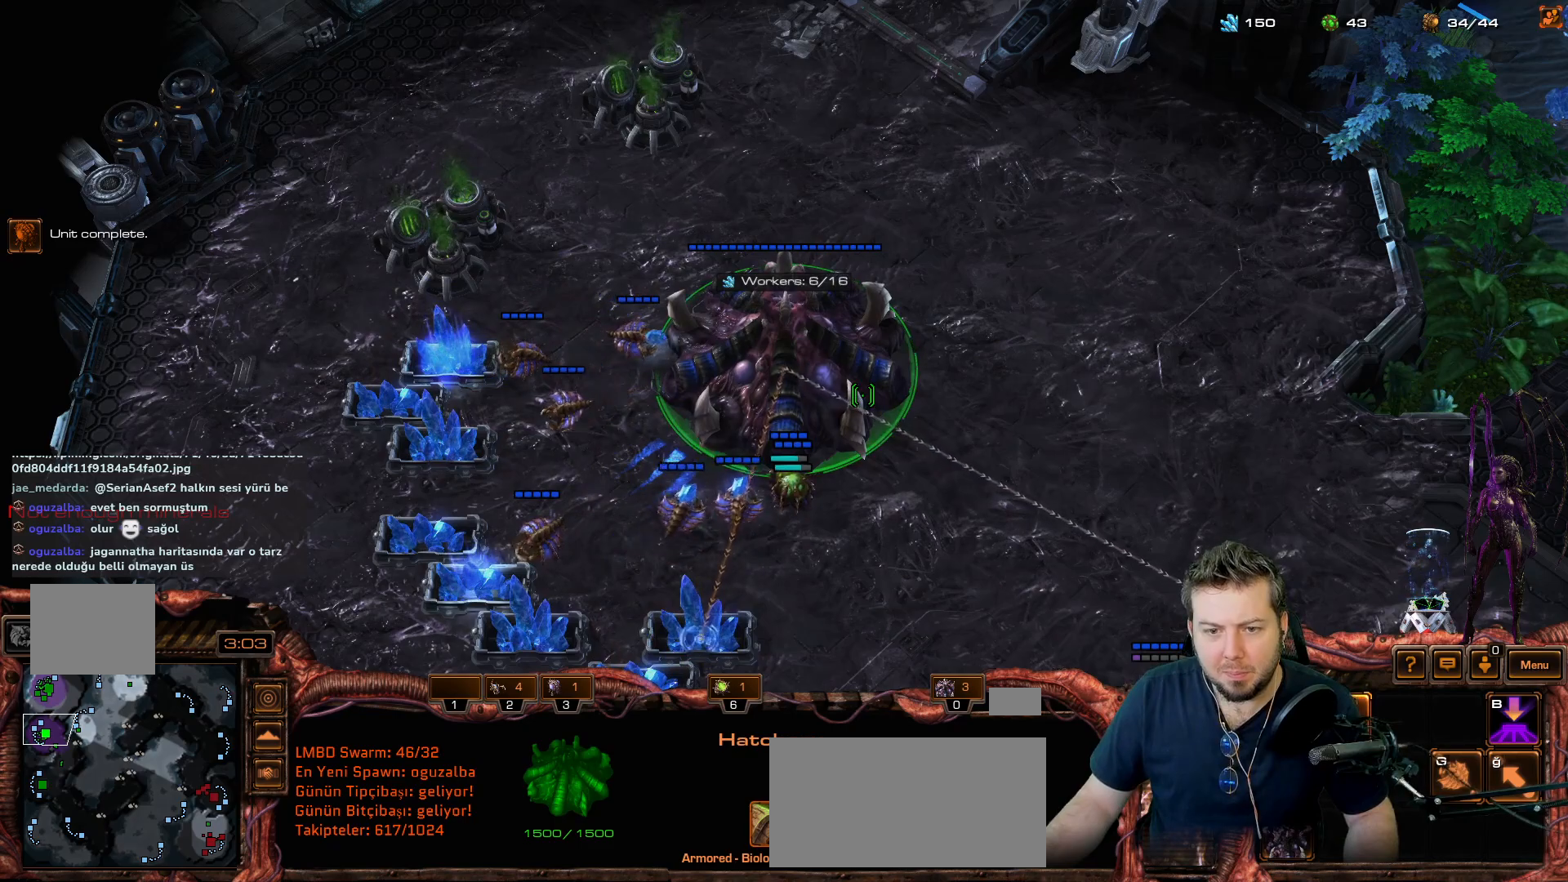
{"keys": [], "mouse_move": "still", "events": [[17, "q", "up"]]}
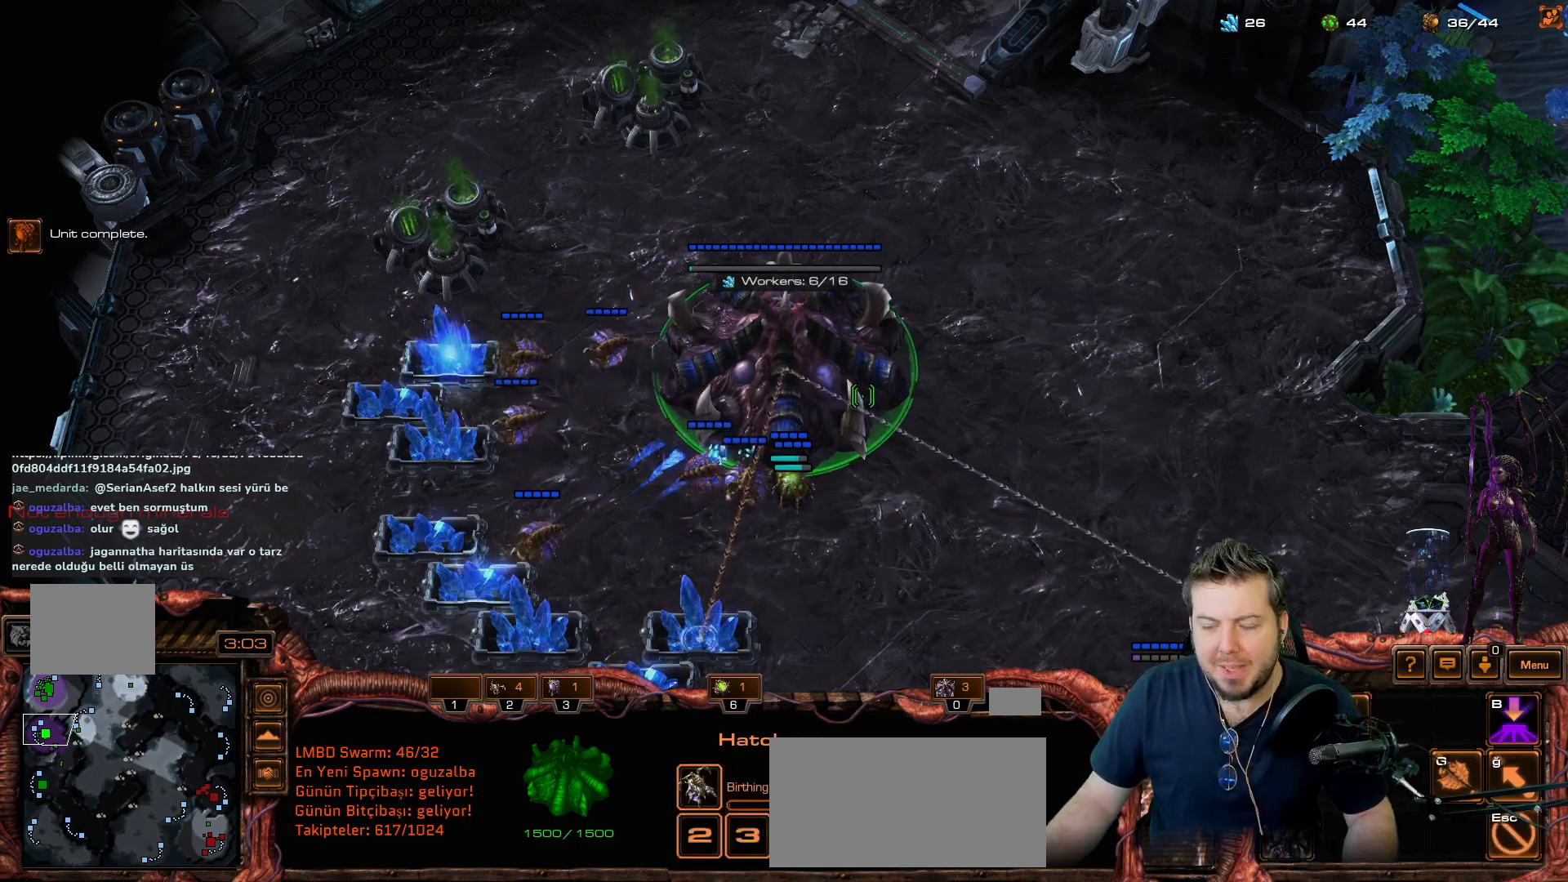
{"keys": [], "mouse_move": "up", "events": []}
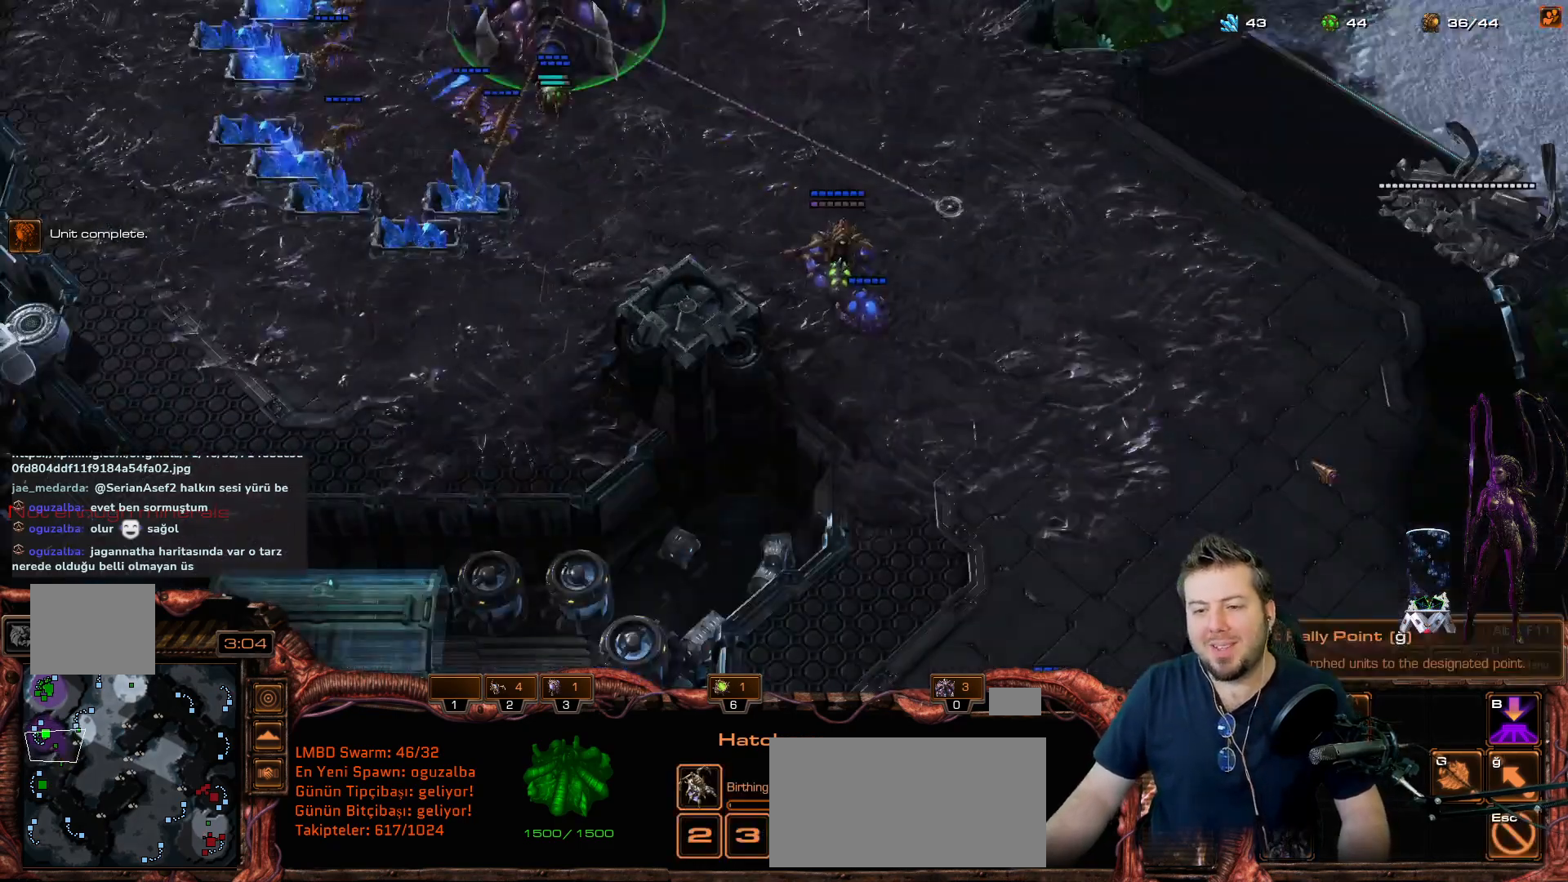
{"keys": [], "mouse_move": "down-right", "events": []}
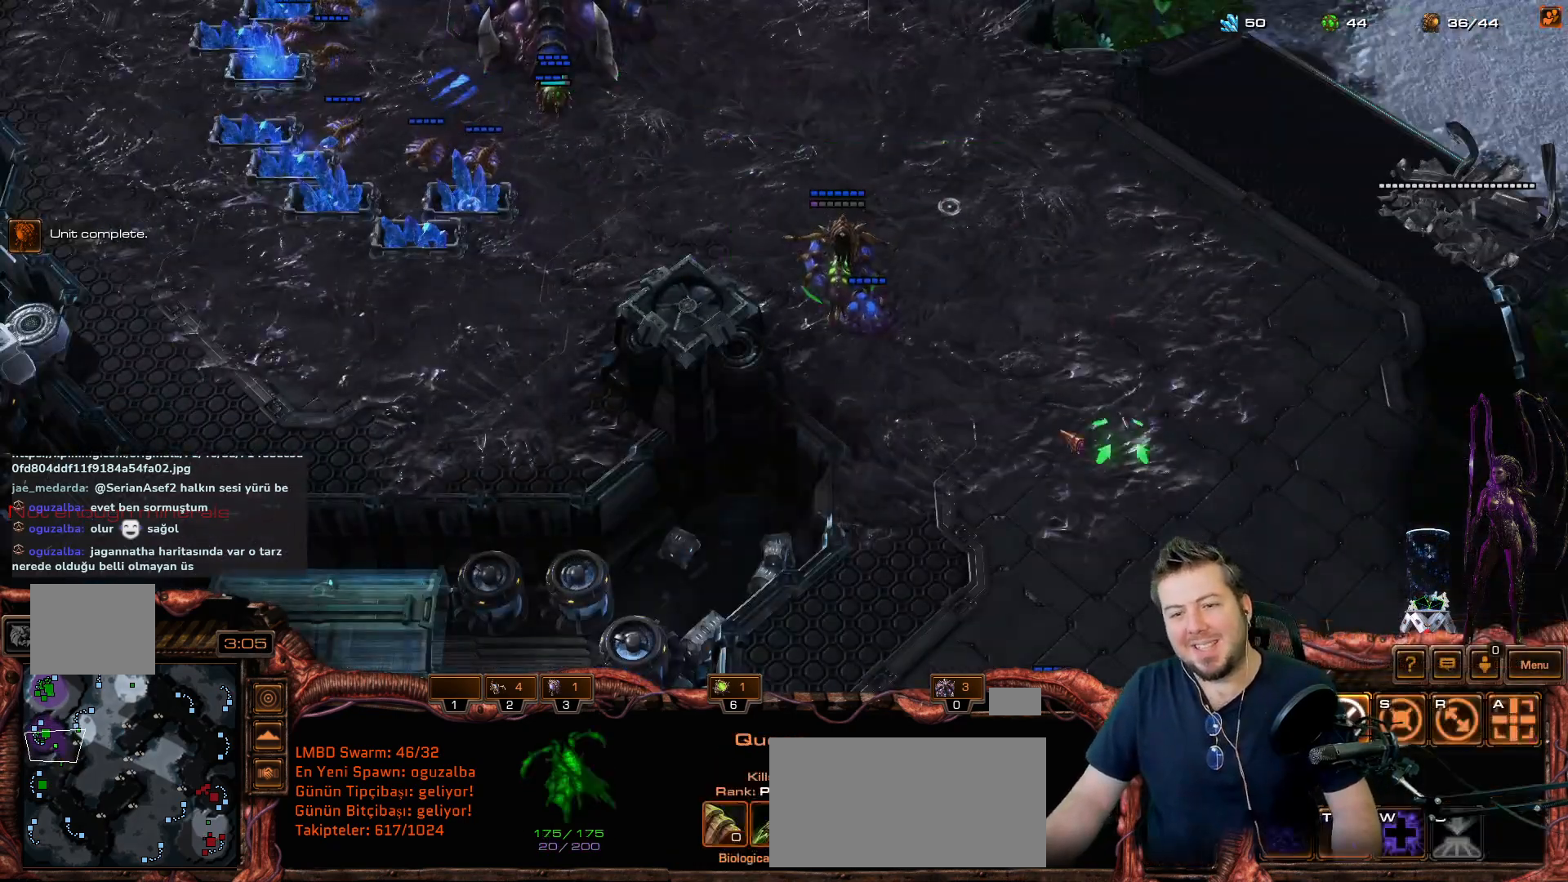
{"keys": [], "mouse_move": "up-right", "events": []}
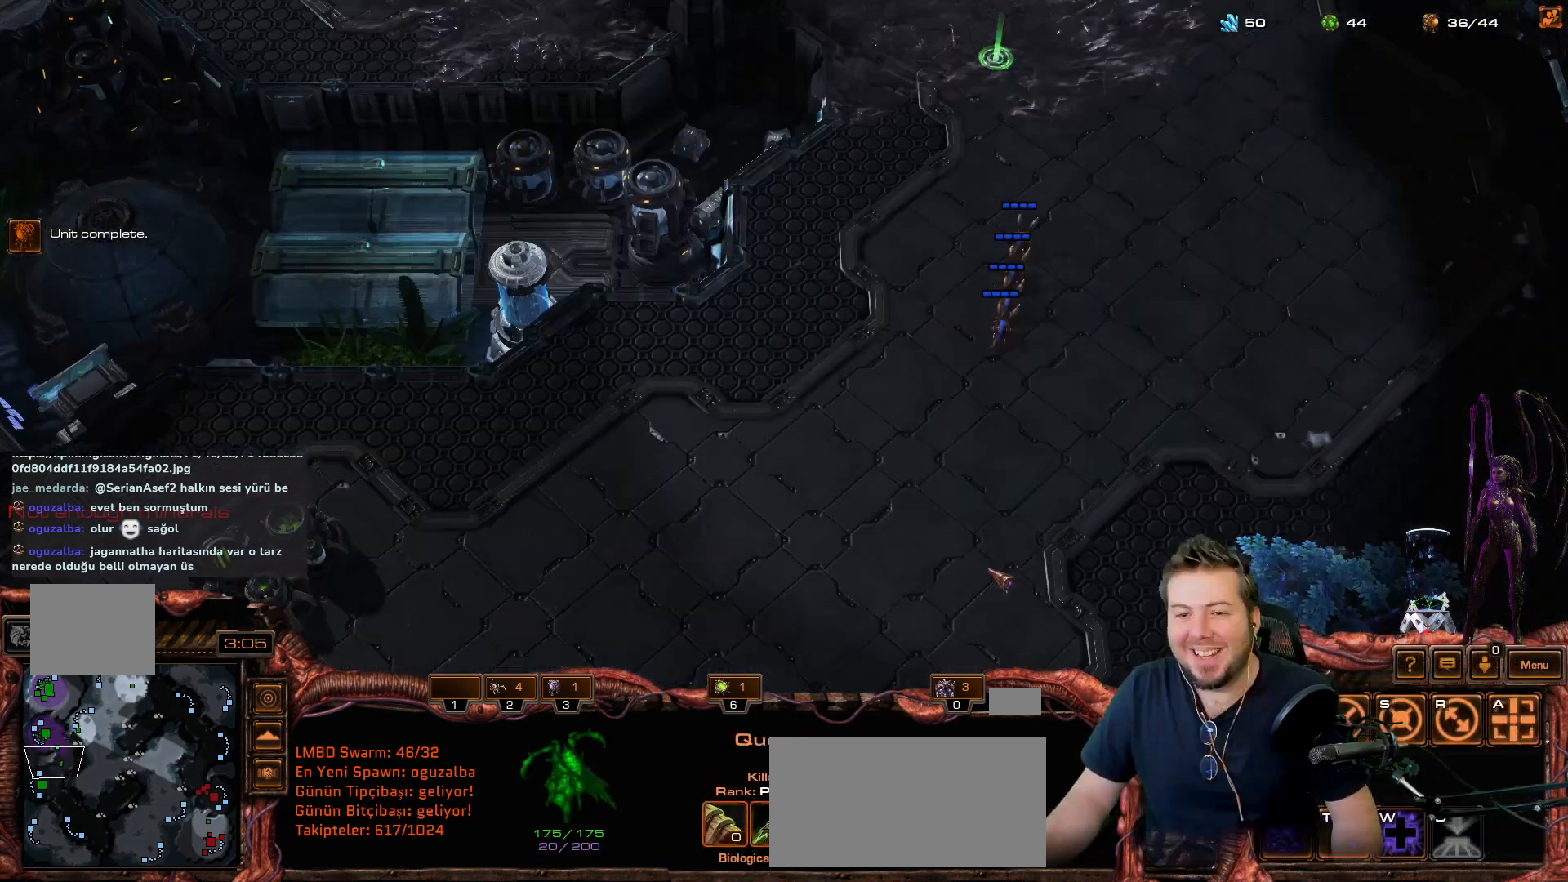
{"keys": [], "mouse_move": "down", "events": []}